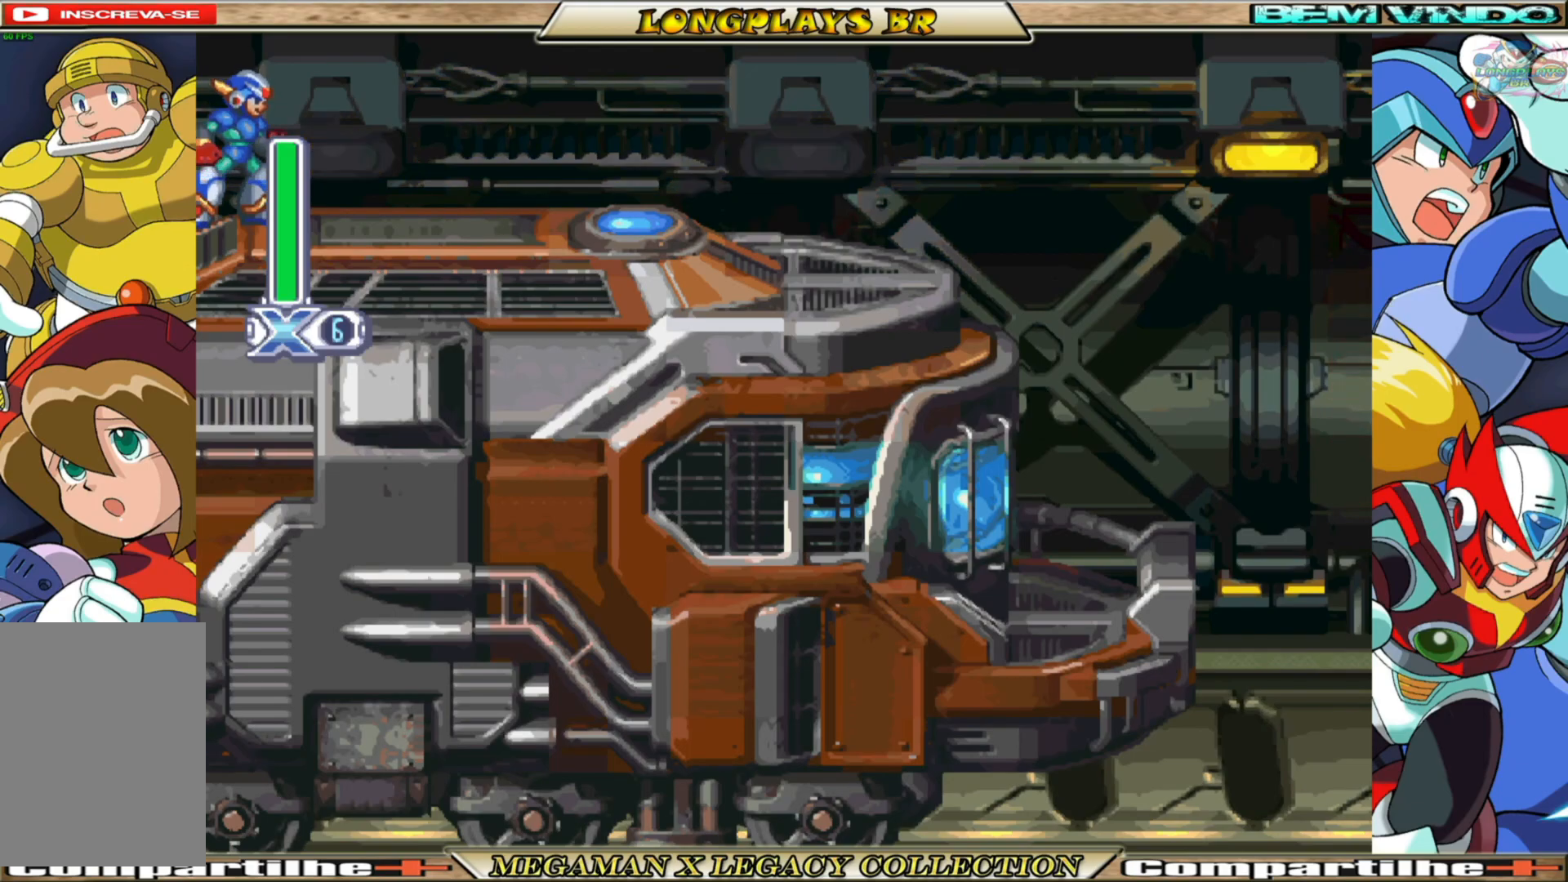
Gameplay with a controller (Xbox layout); each line is a JSON object with the inputs held at the frame after it. "events" lists button and stick changes between this image and that frame as [ms after this image, input, new state], when the widget could be followed in between. Not read: L3 R3.
{"buttons": ["X", "DPAD_RIGHT"], "left_stick": "center", "right_stick": "center", "events": [[267, "DPAD_RIGHT", "down"], [367, "X", "down"]]}
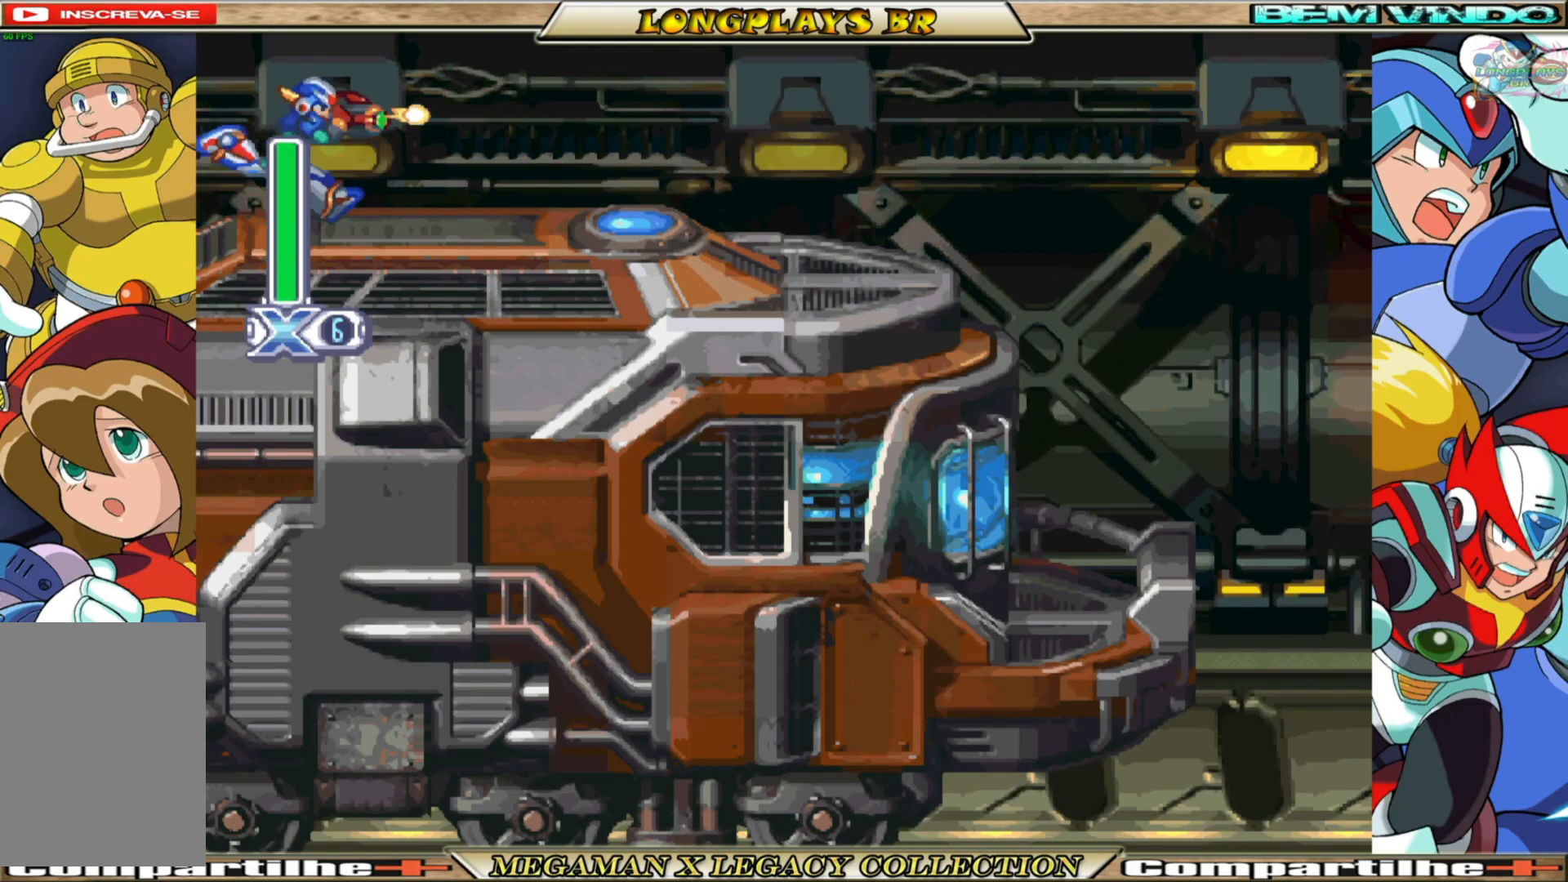
{"buttons": ["X", "DPAD_RIGHT"], "left_stick": "center", "right_stick": "center", "events": []}
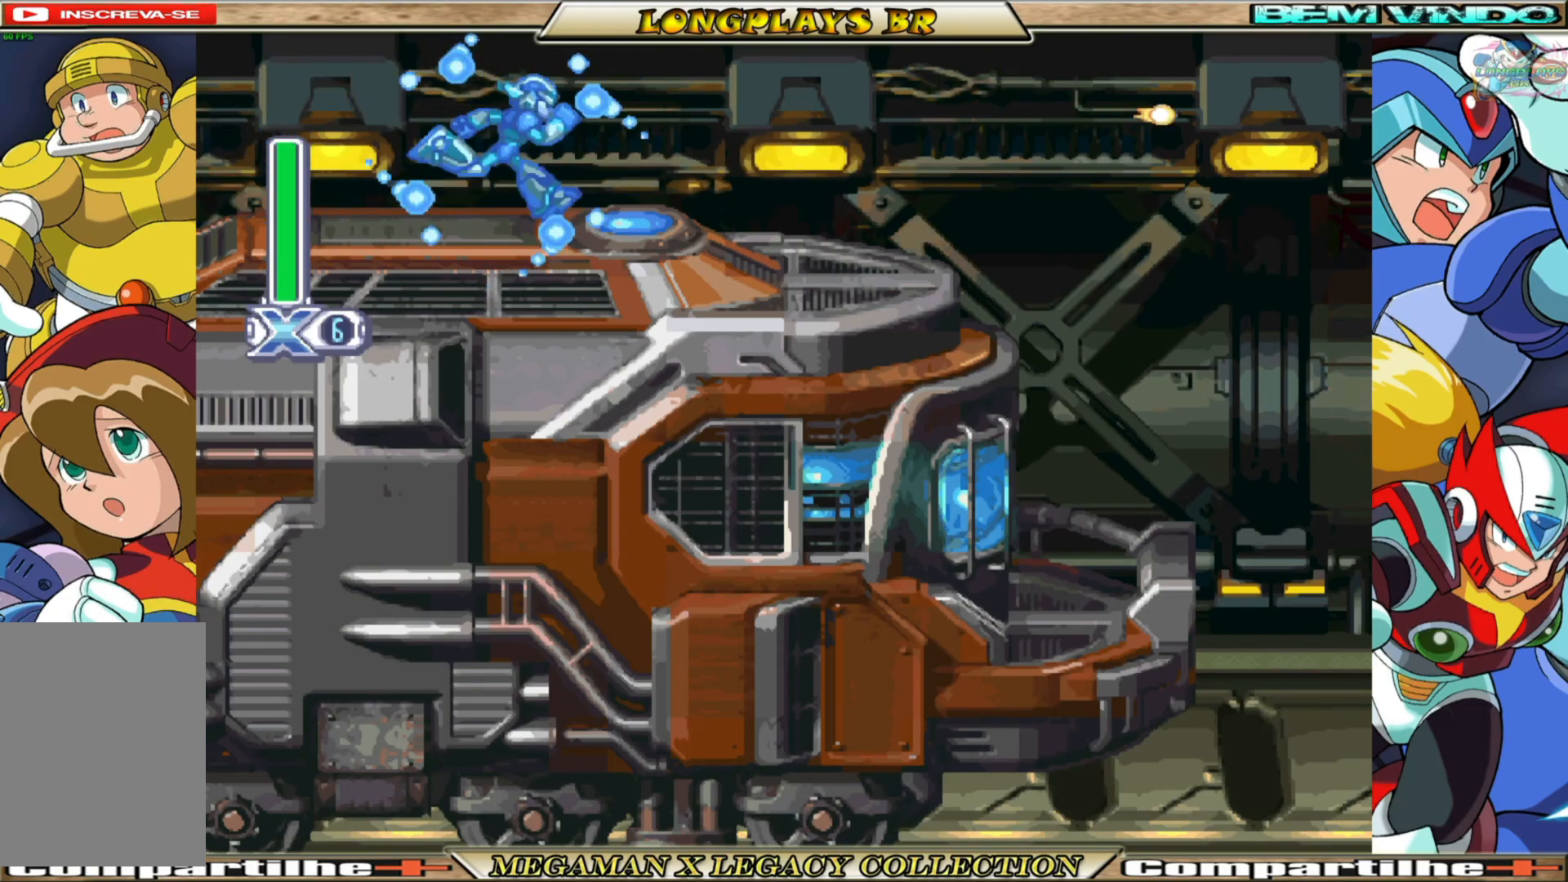
{"buttons": ["X", "DPAD_RIGHT"], "left_stick": "center", "right_stick": "center", "events": []}
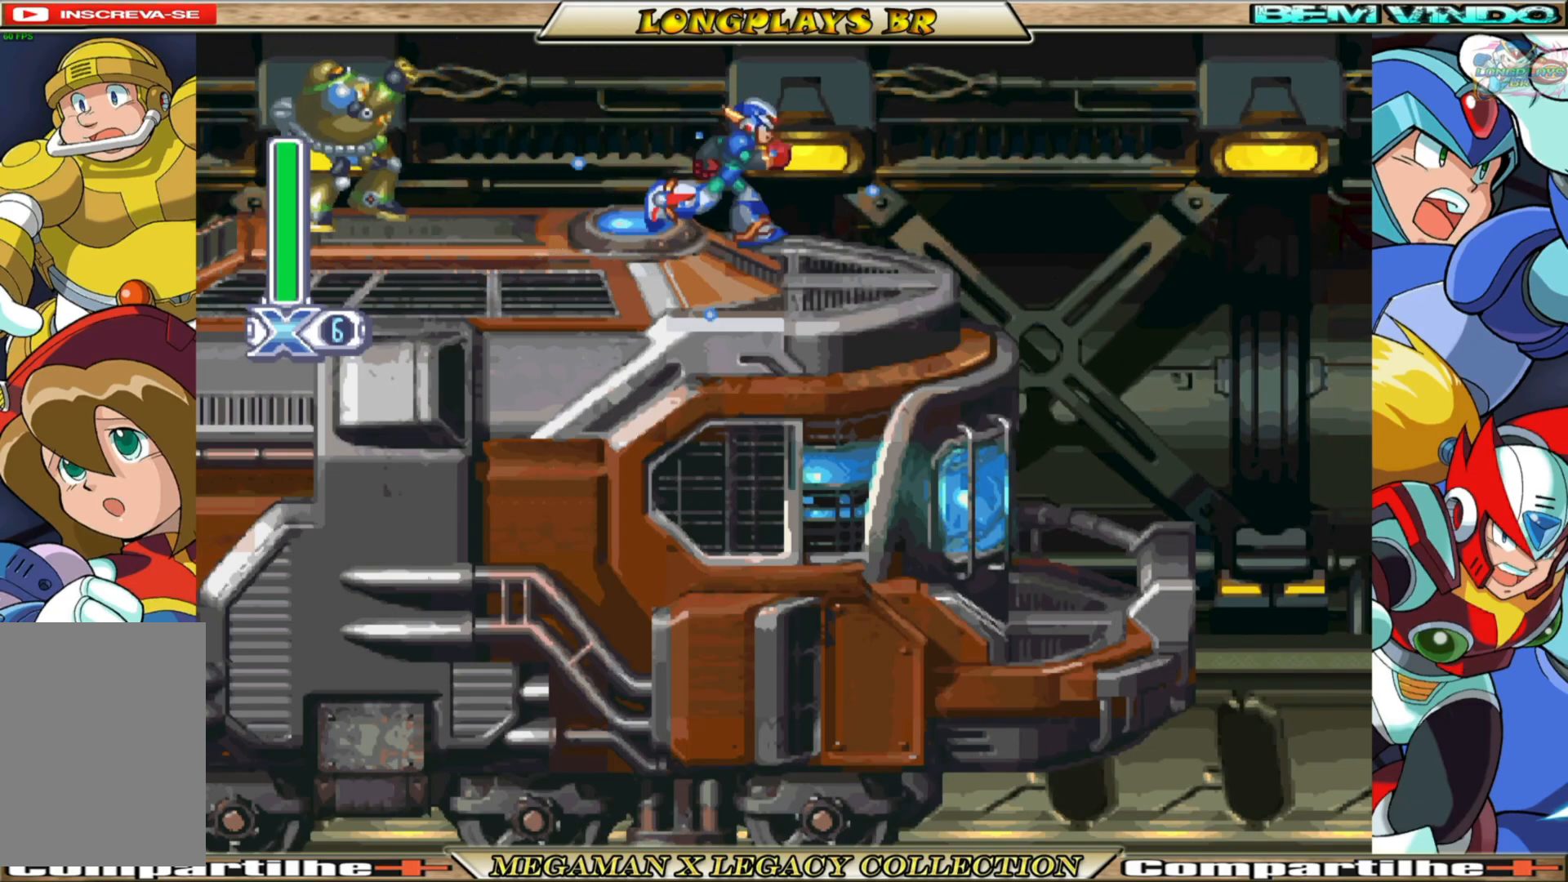
{"buttons": ["X", "DPAD_LEFT"], "left_stick": "center", "right_stick": "center", "events": [[433, "DPAD_RIGHT", "up"], [467, "DPAD_LEFT", "down"]]}
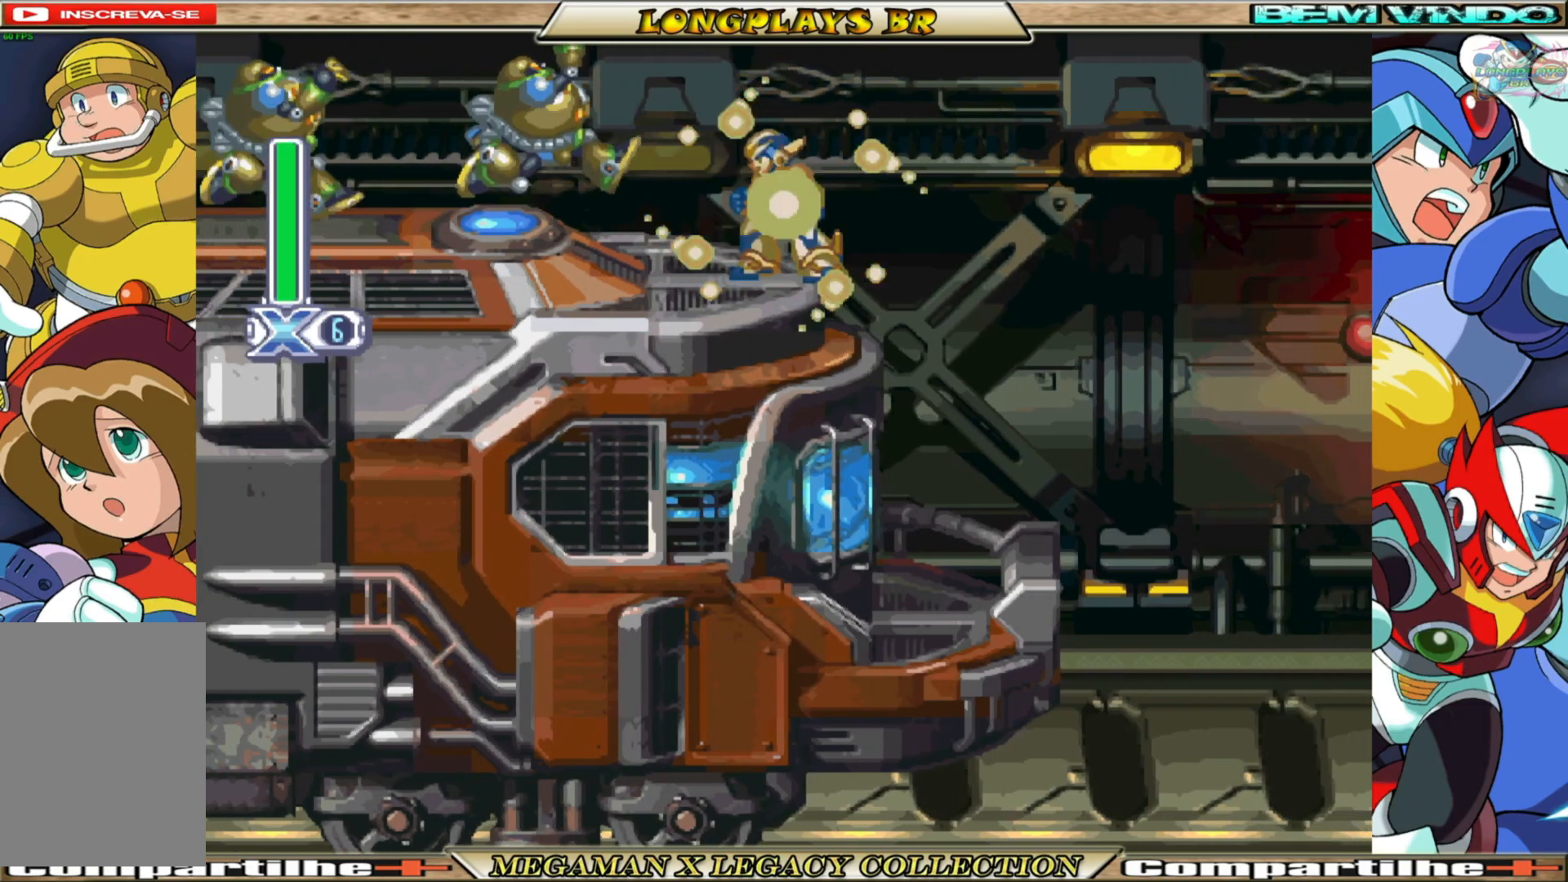
{"buttons": ["X", "DPAD_RIGHT"], "left_stick": "center", "right_stick": "center", "events": [[33, "DPAD_LEFT", "up"], [33, "X", "up"], [100, "X", "down"], [183, "DPAD_RIGHT", "down"]]}
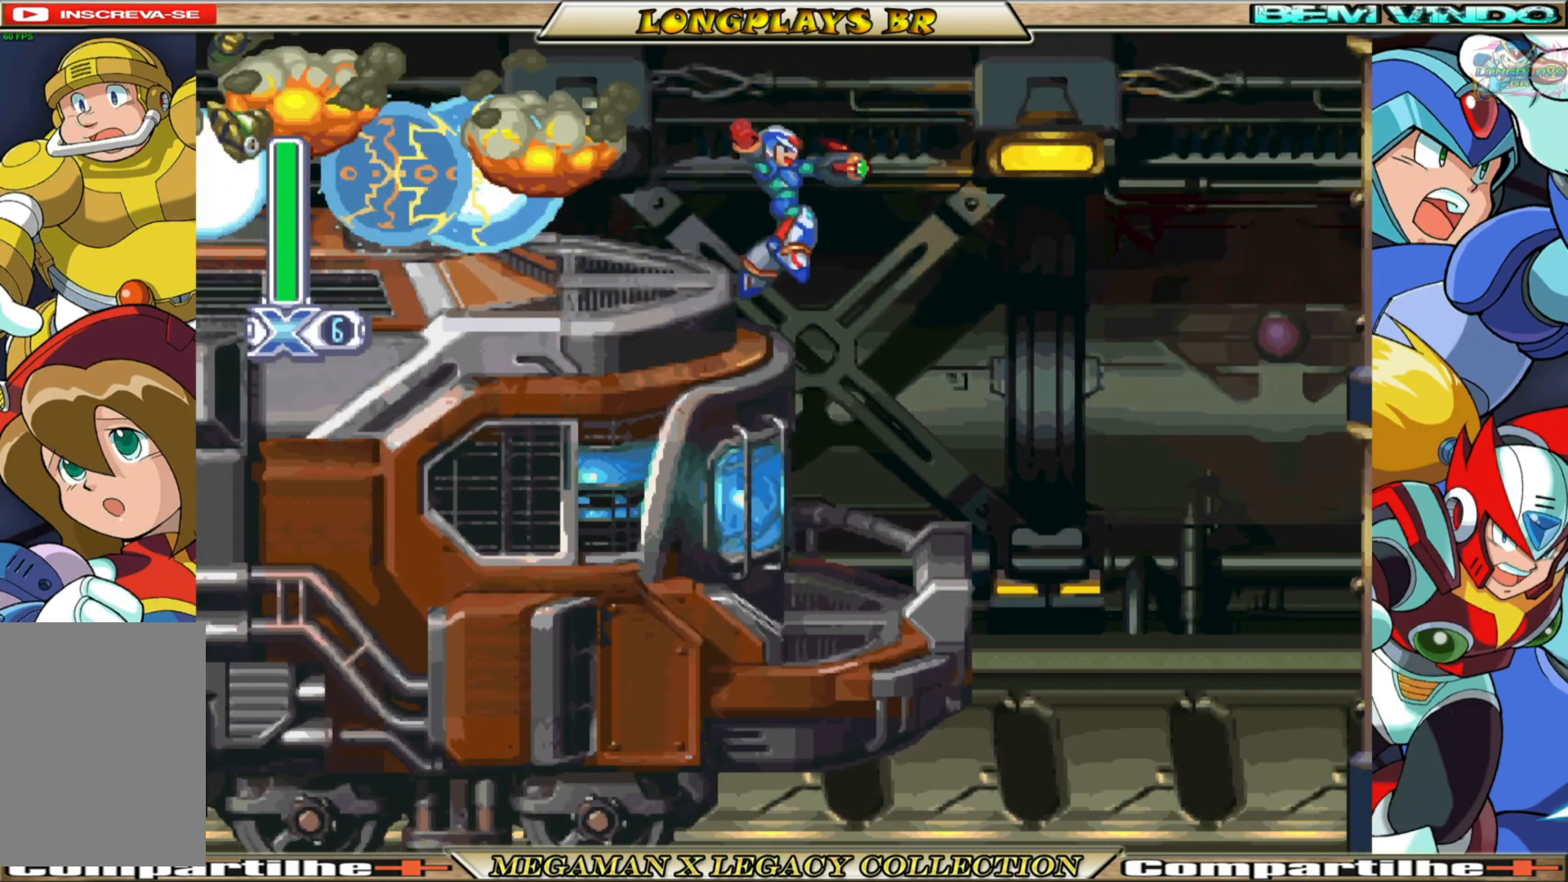
{"buttons": ["X"], "left_stick": "center", "right_stick": "center", "events": [[167, "DPAD_RIGHT", "up"], [233, "DPAD_LEFT", "down"], [400, "DPAD_LEFT", "up"]]}
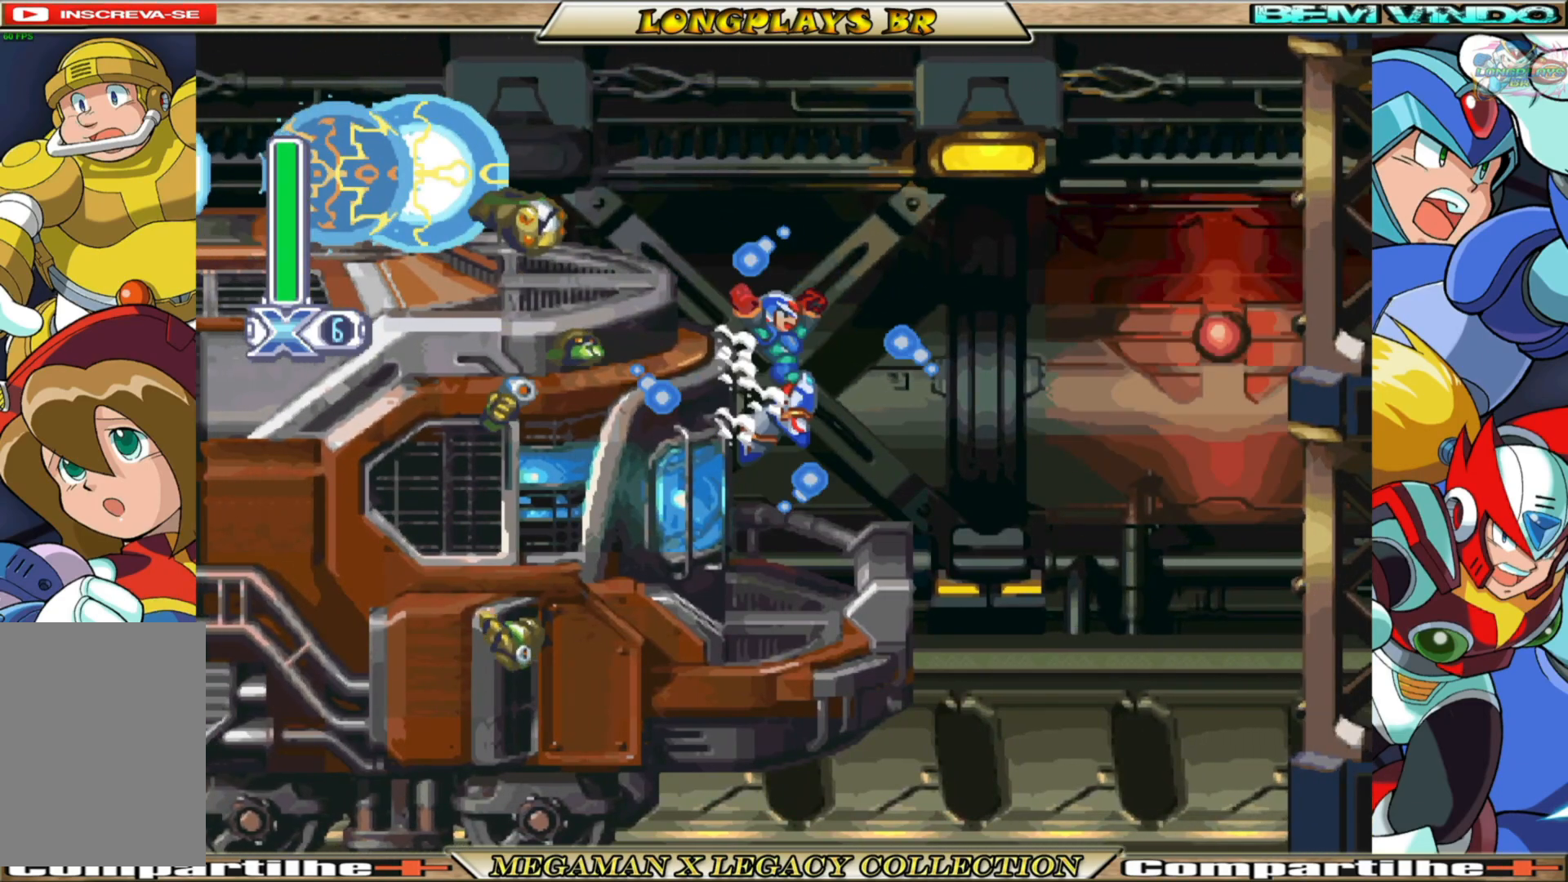
{"buttons": ["X", "DPAD_RIGHT"], "left_stick": "center", "right_stick": "center", "events": [[167, "B", "down"], [183, "A", "down"], [183, "DPAD_RIGHT", "down"], [450, "A", "up"], [467, "B", "up"]]}
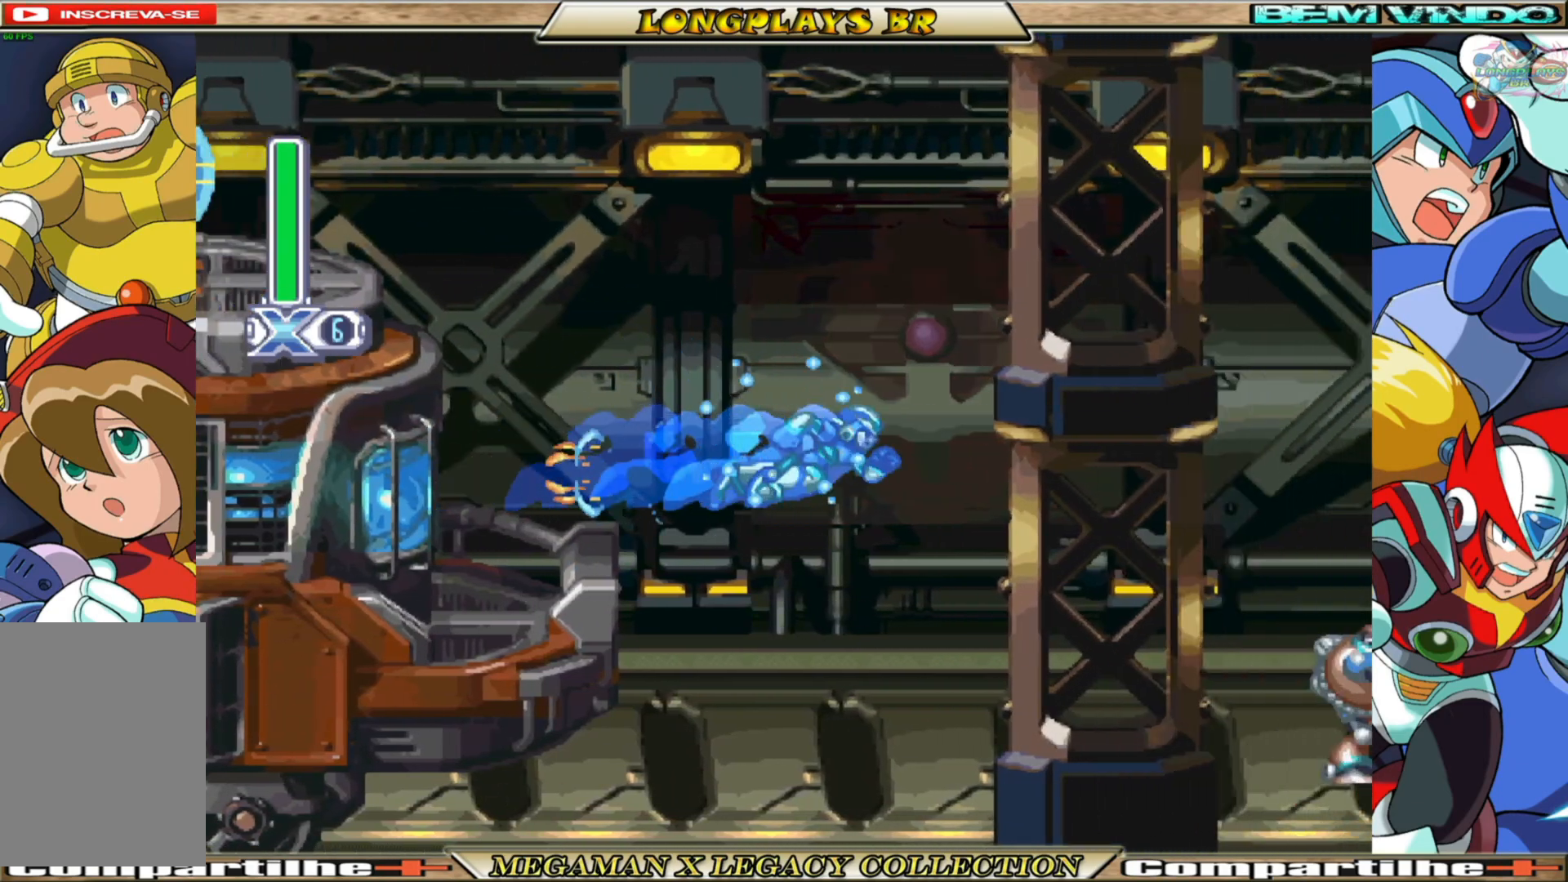
{"buttons": ["X", "DPAD_RIGHT"], "left_stick": "center", "right_stick": "center", "events": []}
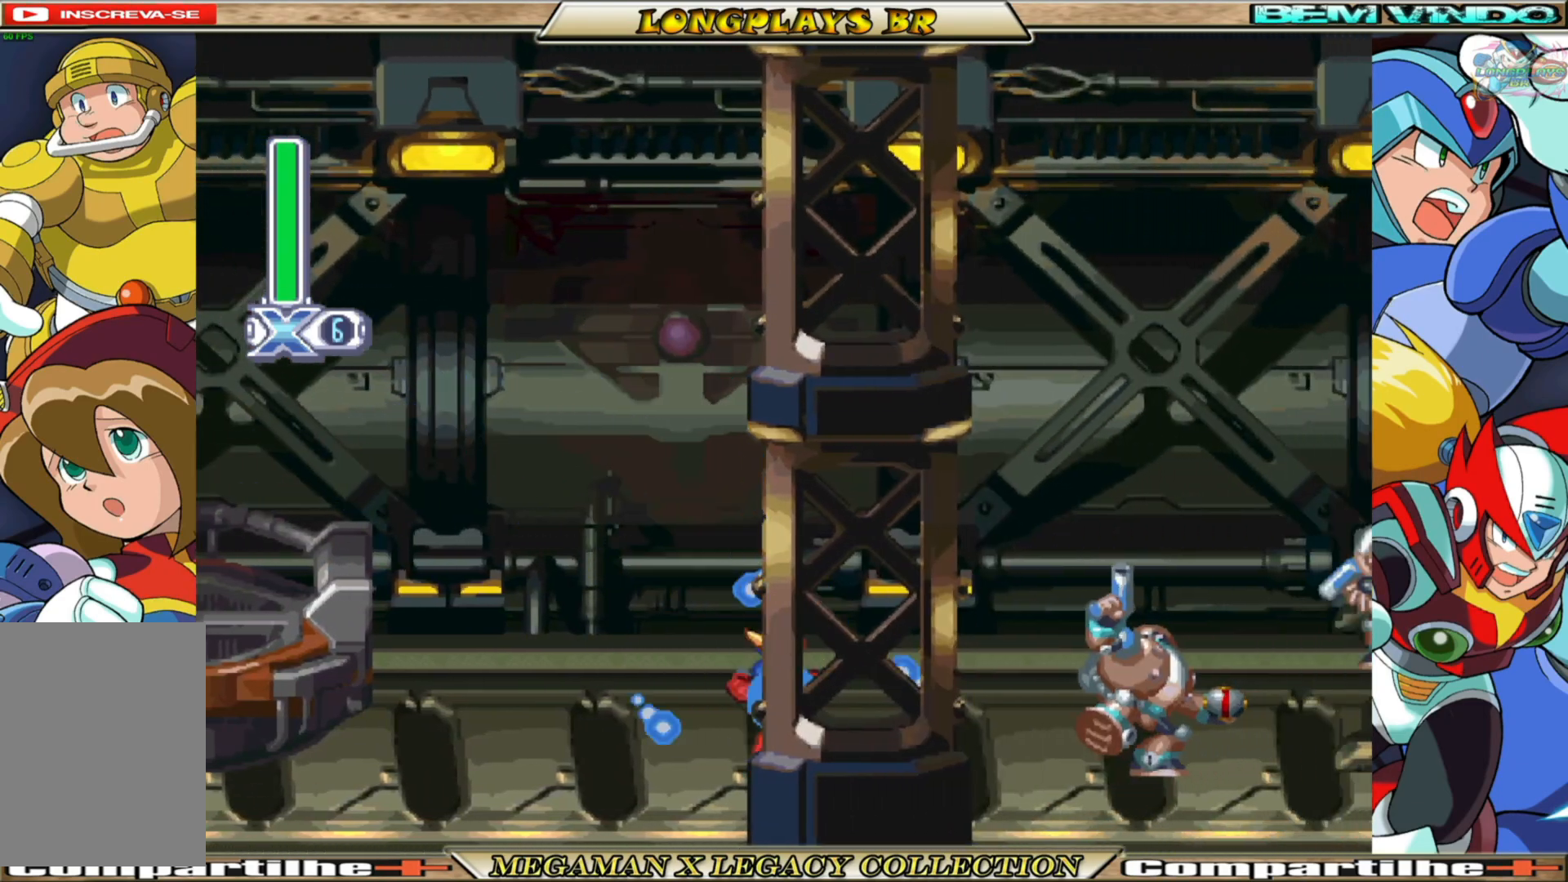
{"buttons": ["X", "DPAD_RIGHT"], "left_stick": "center", "right_stick": "center", "events": [[100, "X", "up"], [150, "X", "down"]]}
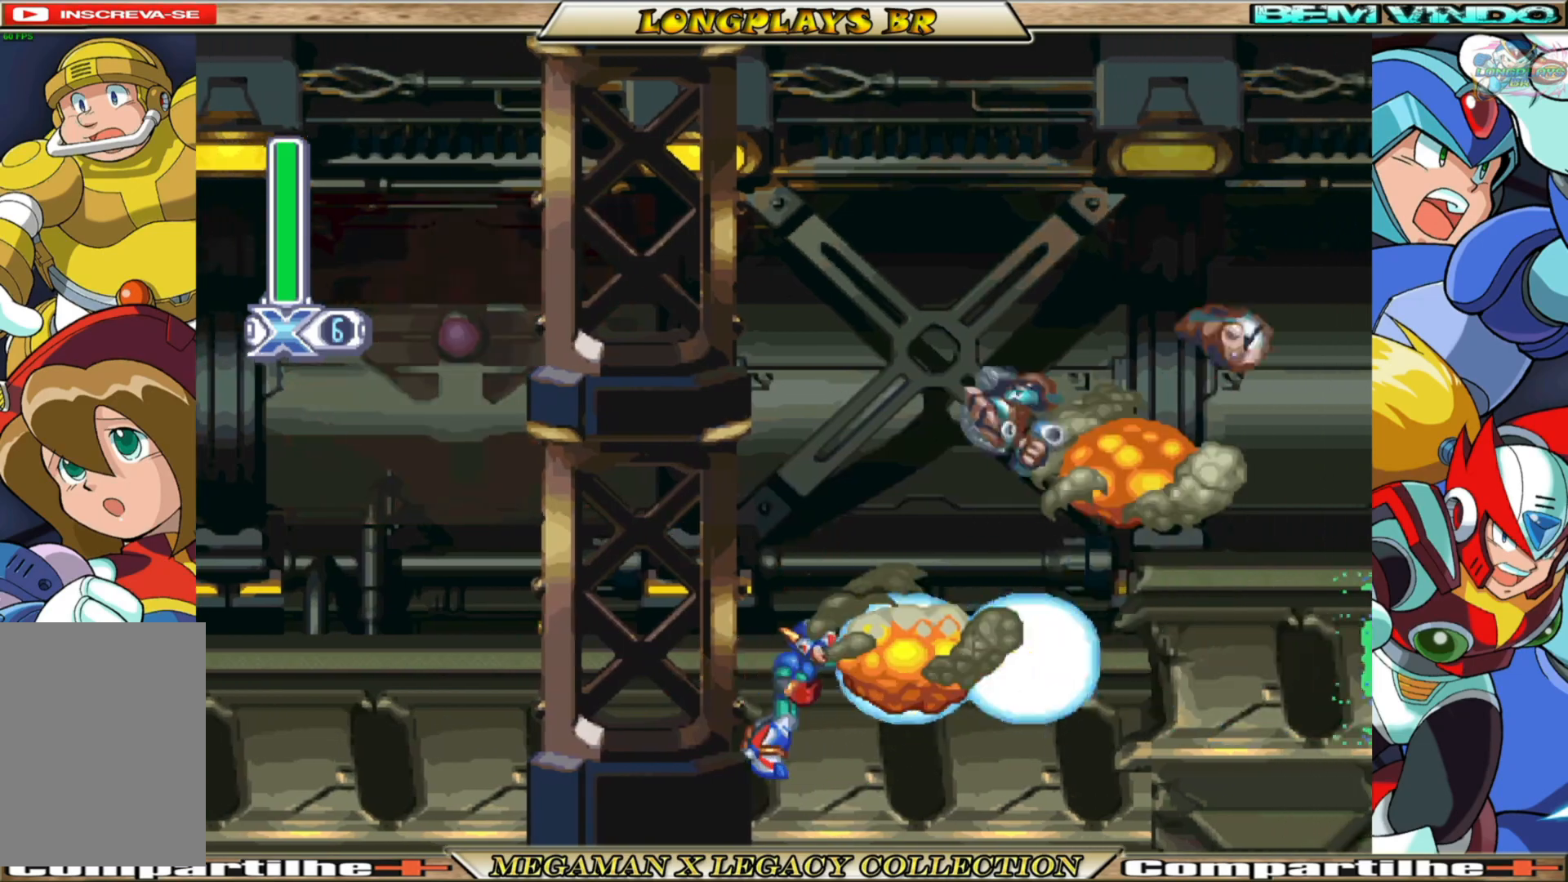
{"buttons": ["A", "B", "X", "DPAD_RIGHT"], "left_stick": "center", "right_stick": "center", "events": [[183, "B", "down"], [267, "A", "down"]]}
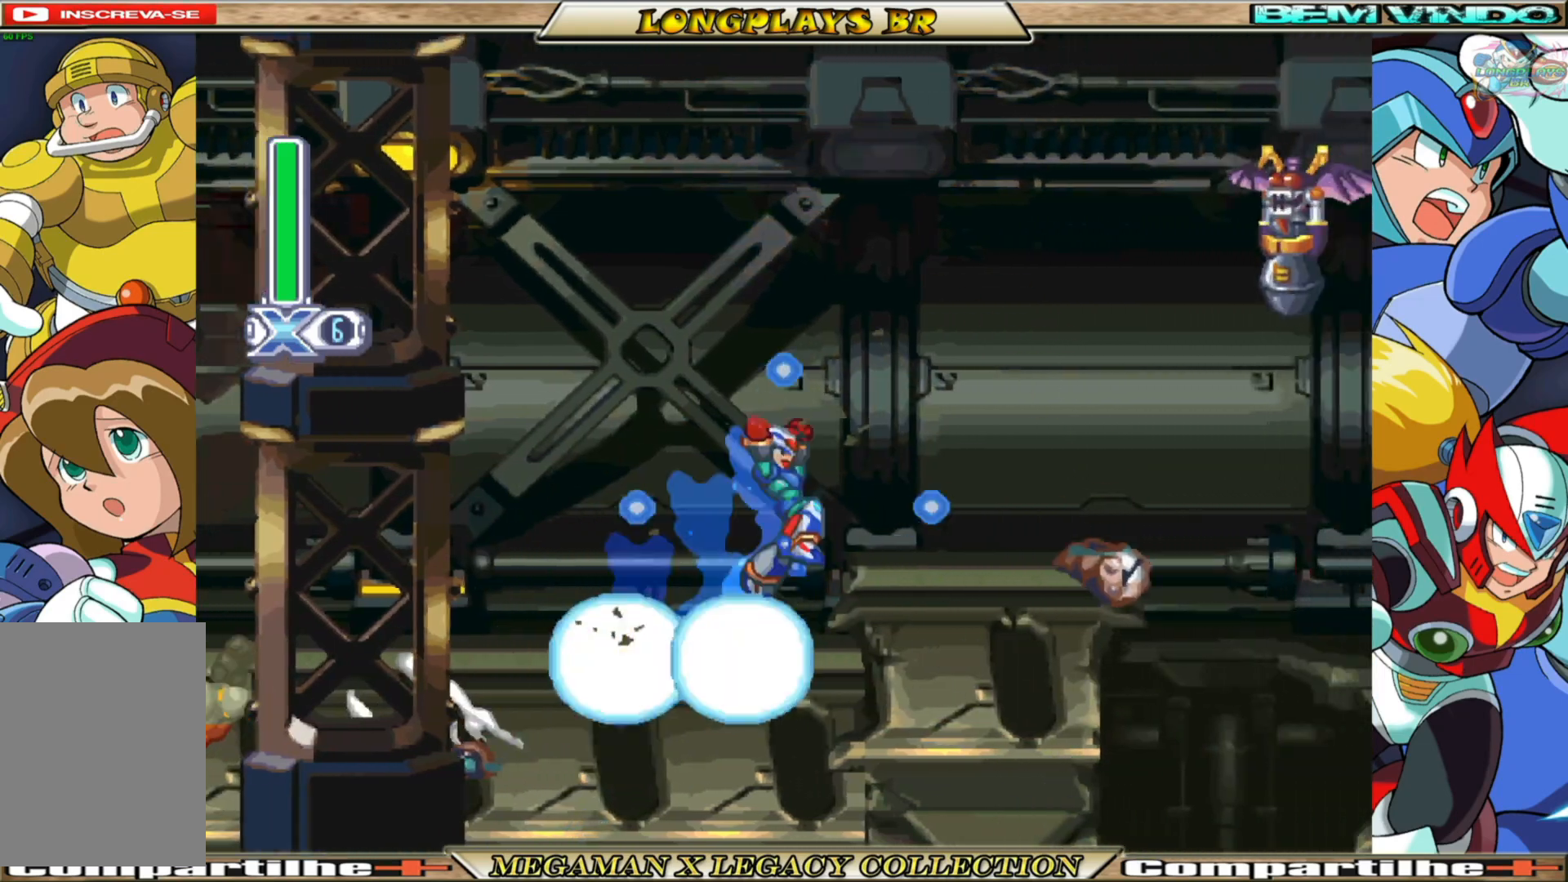
{"buttons": ["X", "DPAD_LEFT"], "left_stick": "center", "right_stick": "center", "events": [[17, "A", "up"], [17, "B", "up"], [217, "DPAD_RIGHT", "up"], [400, "DPAD_LEFT", "down"]]}
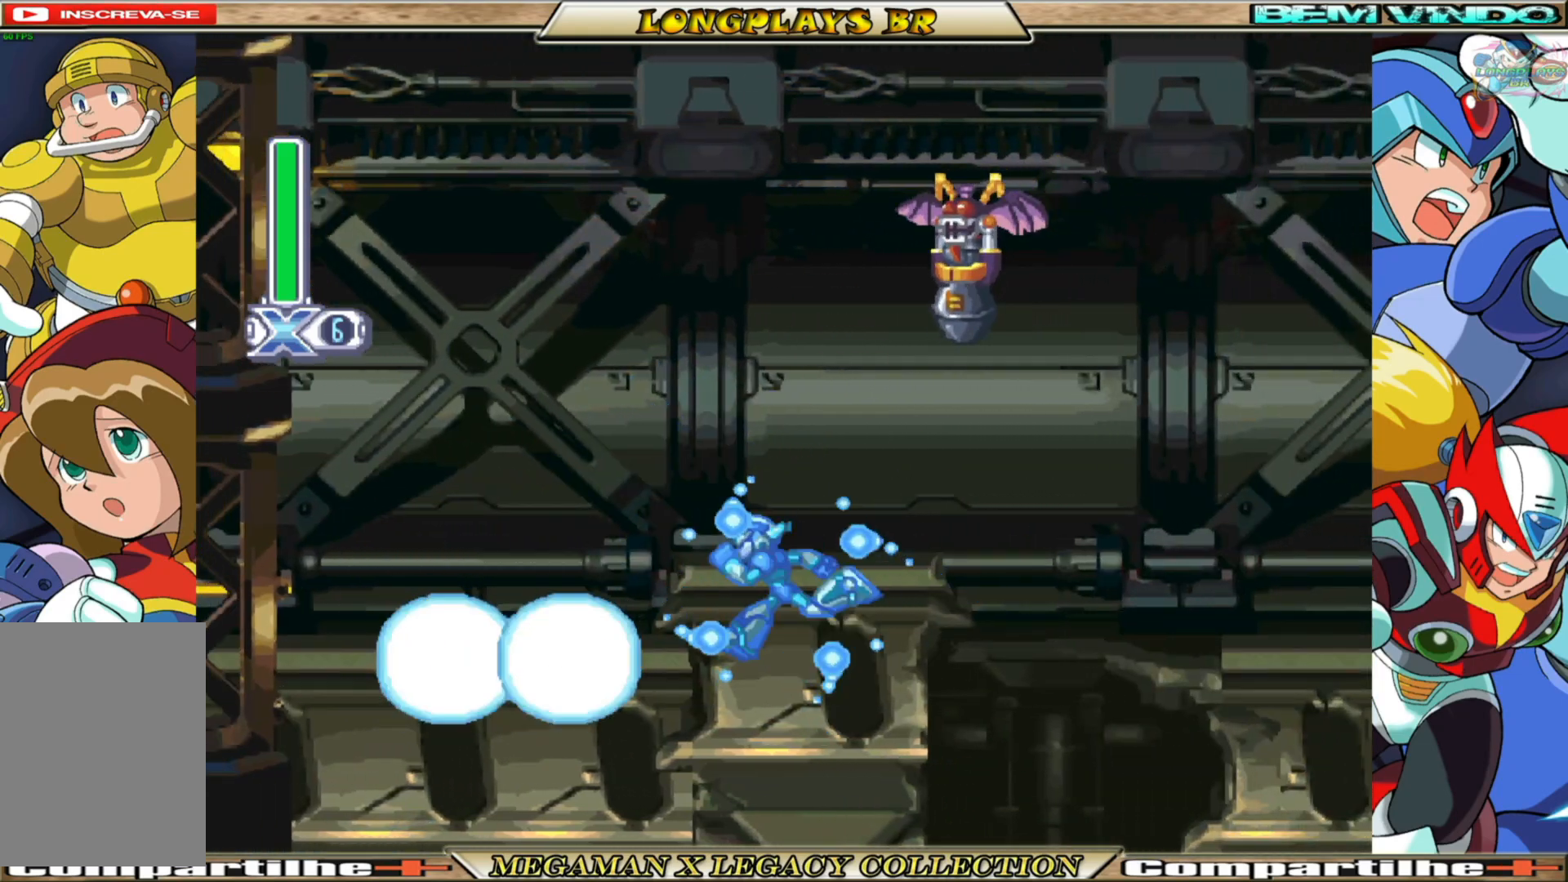
{"buttons": ["DPAD_RIGHT"], "left_stick": "center", "right_stick": "center", "events": [[117, "B", "down"], [133, "A", "down"], [400, "DPAD_LEFT", "up"], [433, "A", "up"], [433, "B", "up"], [433, "DPAD_RIGHT", "down"], [467, "X", "up"]]}
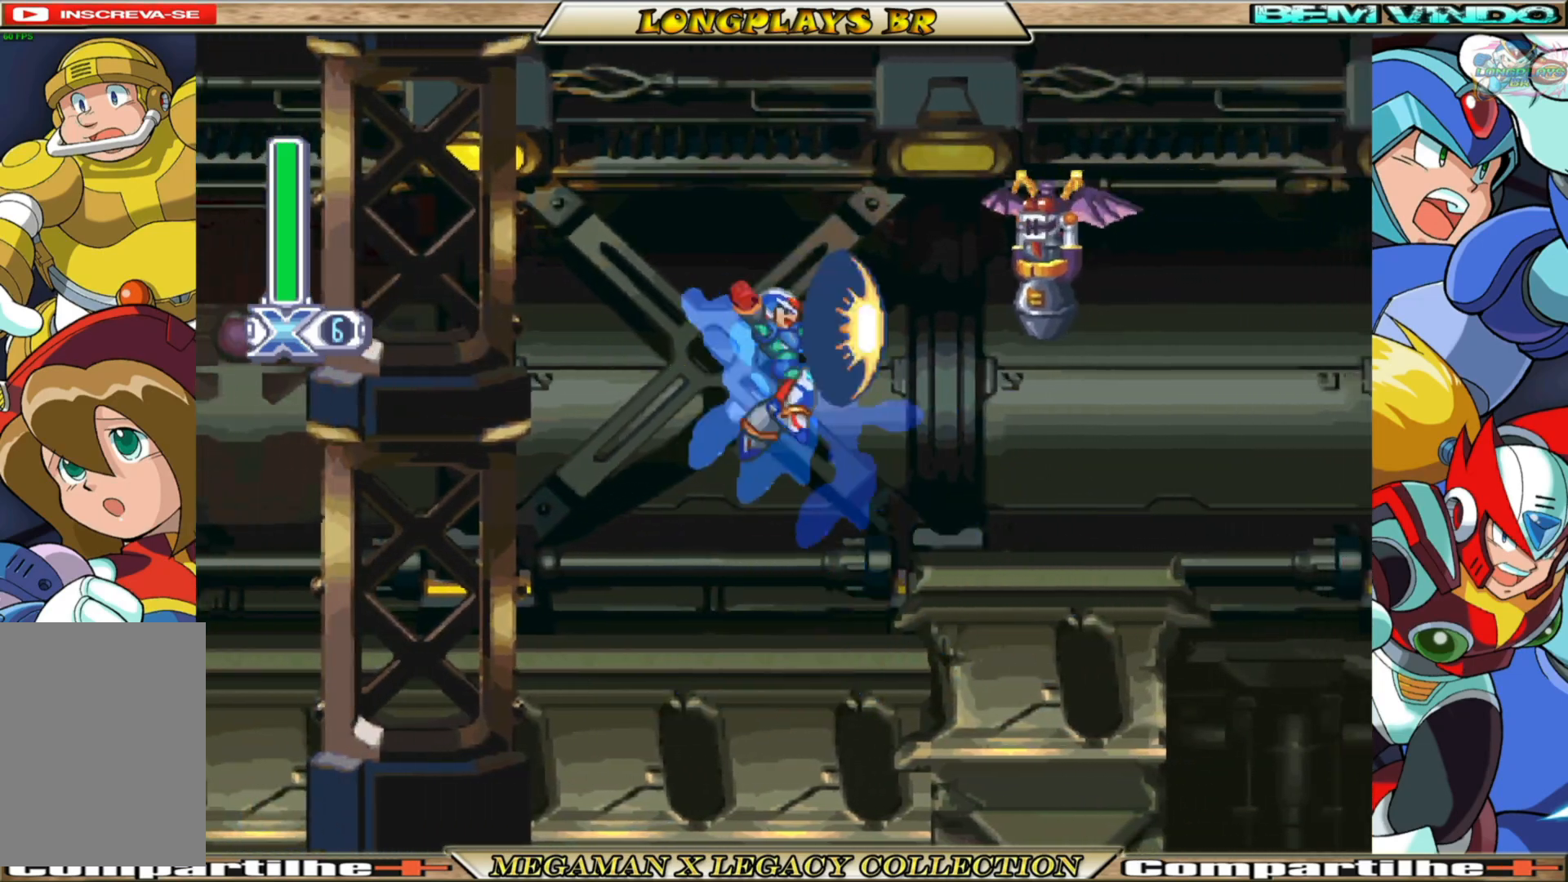
{"buttons": ["X"], "left_stick": "center", "right_stick": "center", "events": [[17, "DPAD_RIGHT", "up"], [33, "X", "down"], [167, "DPAD_RIGHT", "down"], [417, "DPAD_RIGHT", "up"]]}
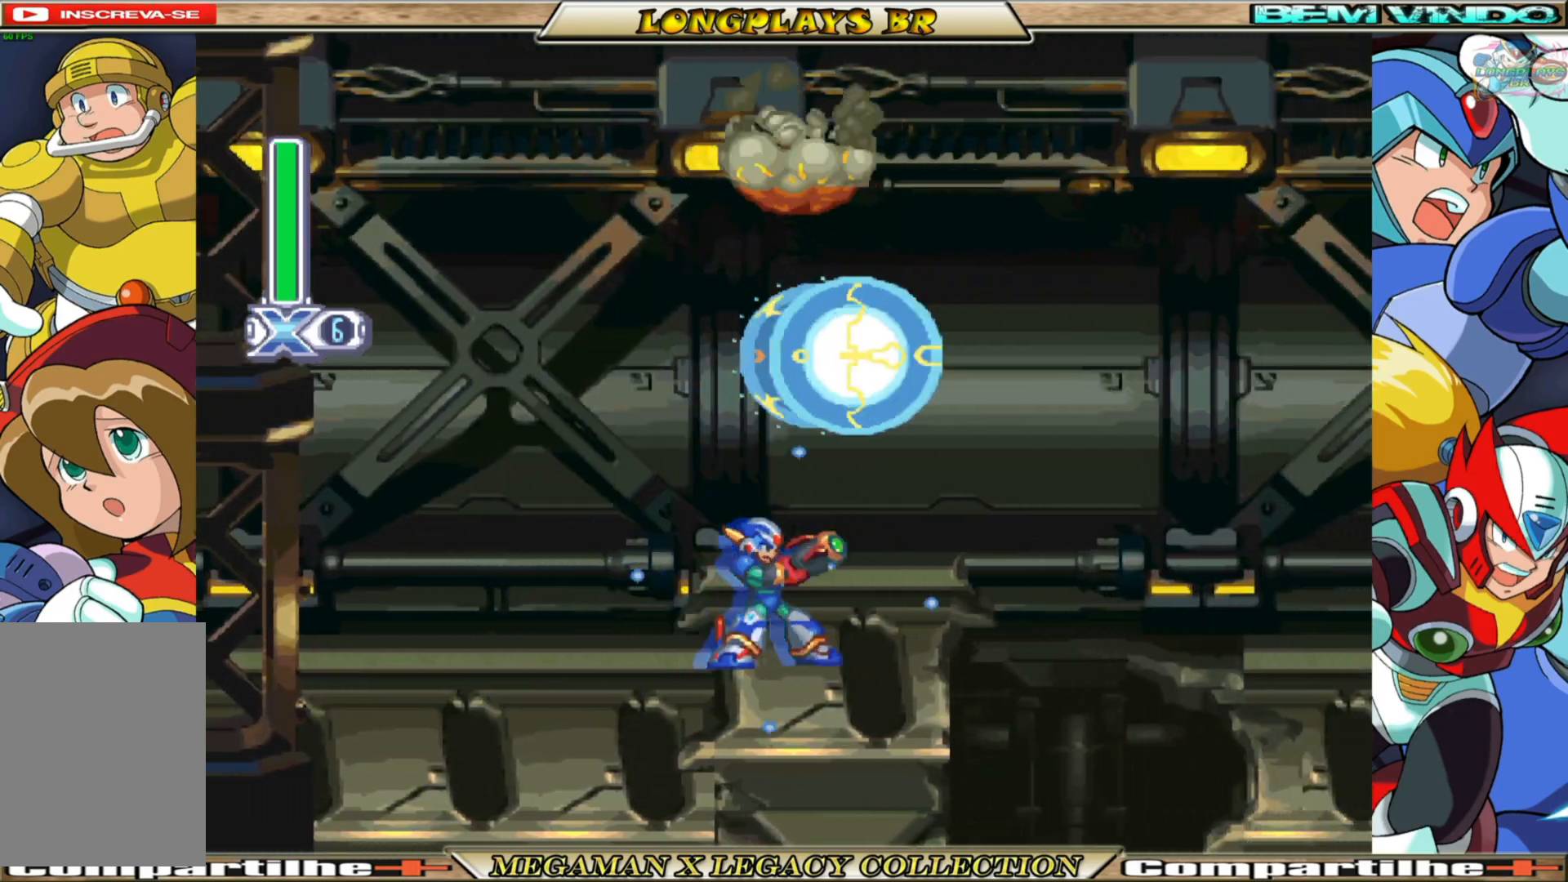
{"buttons": ["A", "B", "X", "DPAD_RIGHT"], "left_stick": "center", "right_stick": "center", "events": [[100, "DPAD_RIGHT", "down"], [183, "B", "down"], [250, "A", "down"]]}
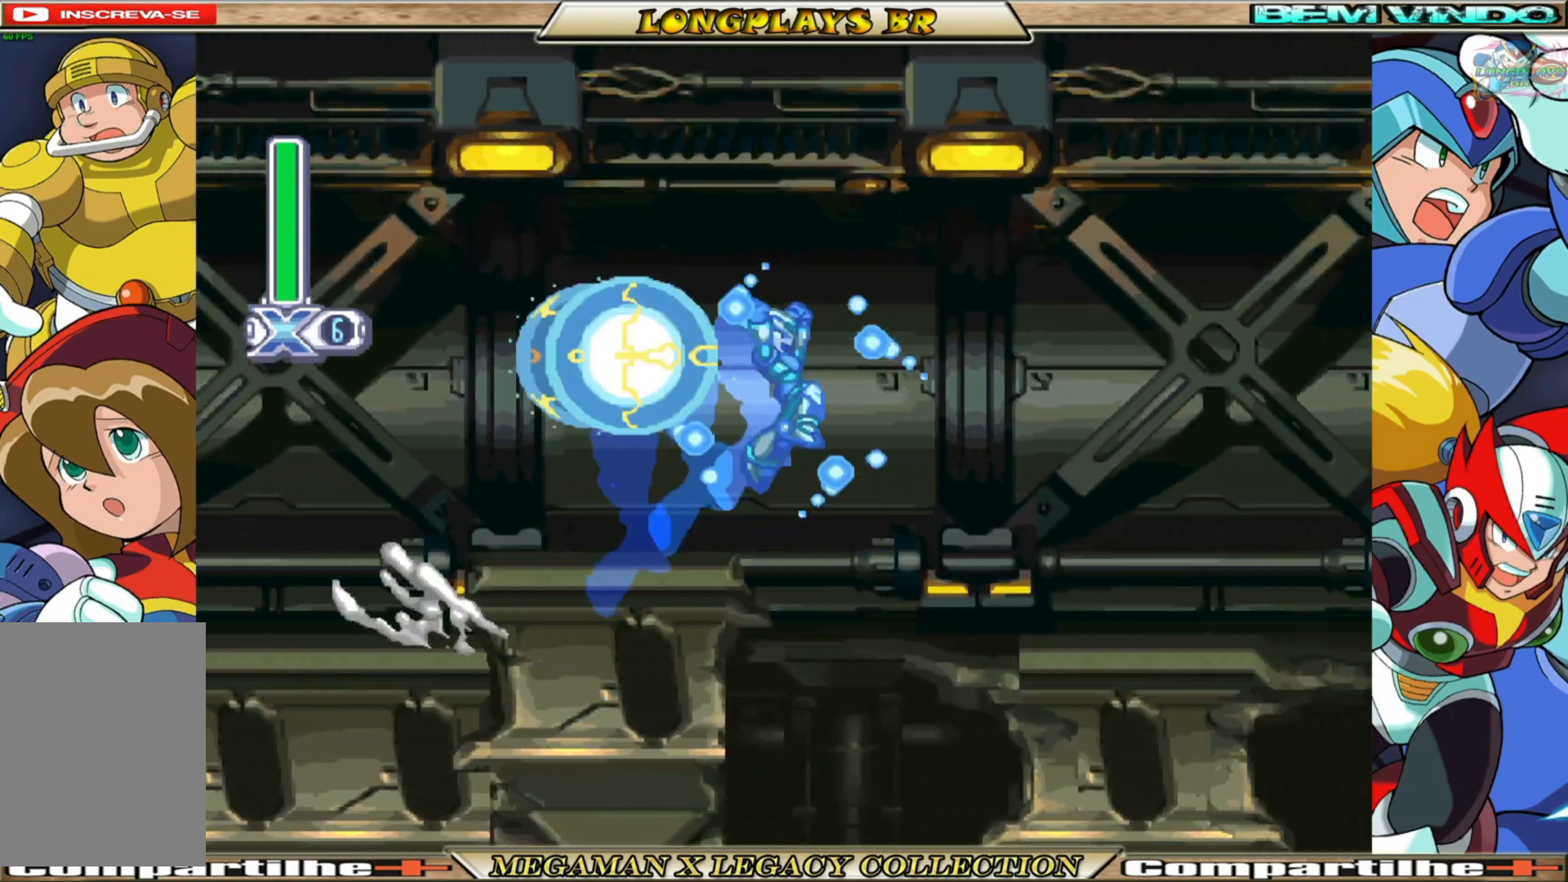
{"buttons": ["X"], "left_stick": "center", "right_stick": "center", "events": [[117, "A", "up"], [117, "B", "up"], [350, "DPAD_RIGHT", "up"]]}
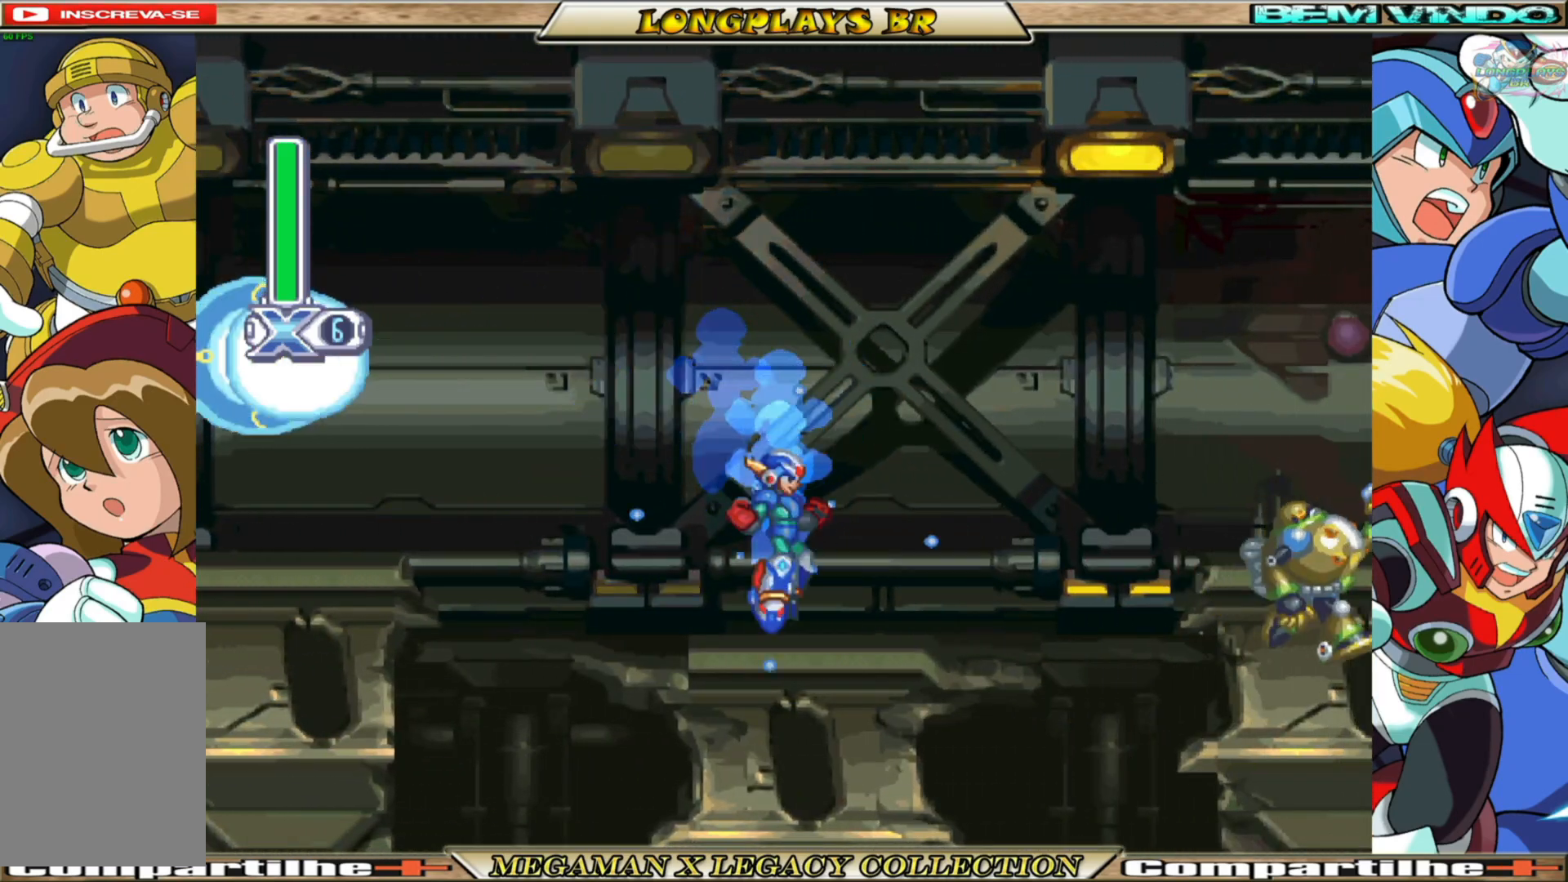
{"buttons": [], "left_stick": "center", "right_stick": "center", "events": [[217, "DPAD_RIGHT", "down"], [267, "B", "down"], [283, "A", "down"], [383, "DPAD_RIGHT", "up"], [417, "A", "up"], [417, "B", "up"], [433, "X", "up"]]}
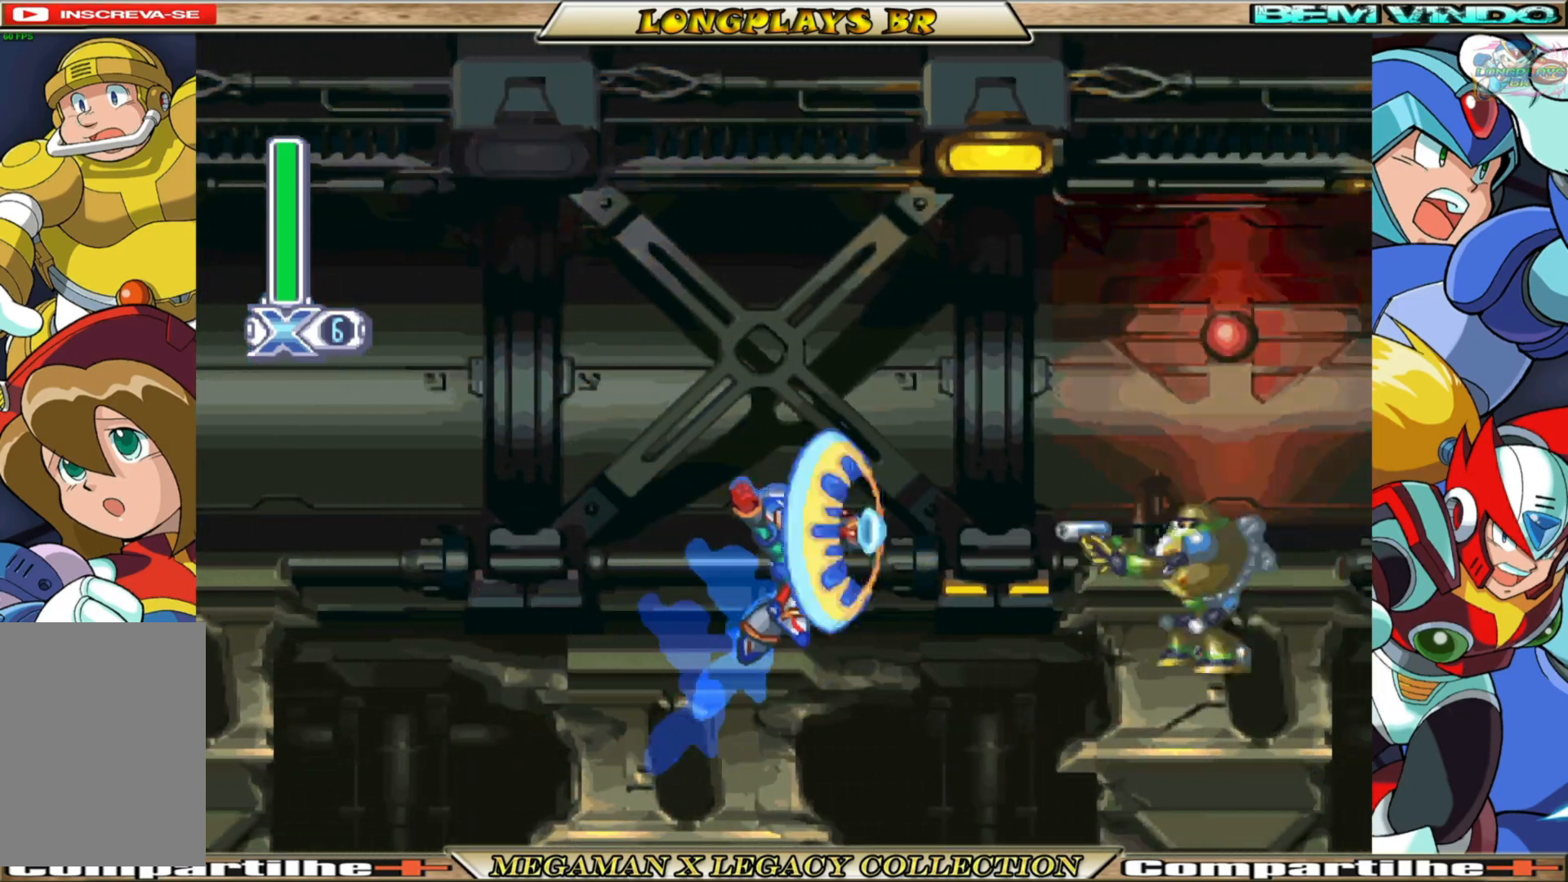
{"buttons": ["A", "B", "X", "DPAD_RIGHT"], "left_stick": "center", "right_stick": "center", "events": [[17, "X", "down"], [367, "DPAD_RIGHT", "down"], [383, "A", "down"], [383, "B", "down"]]}
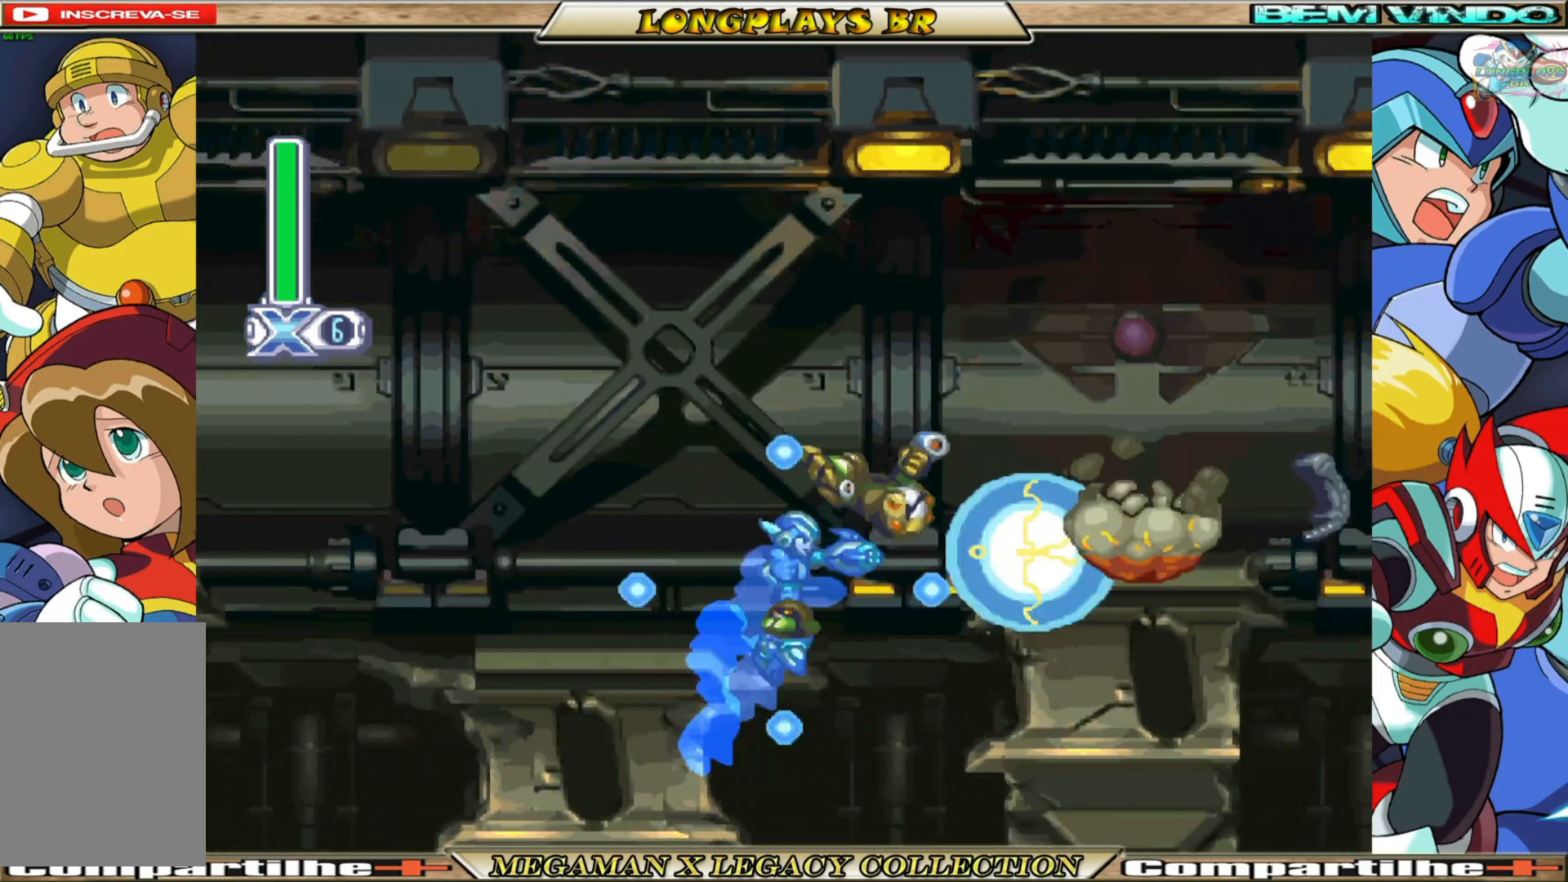
{"buttons": ["X"], "left_stick": "center", "right_stick": "center", "events": [[200, "A", "up"], [200, "B", "up"], [350, "DPAD_RIGHT", "up"]]}
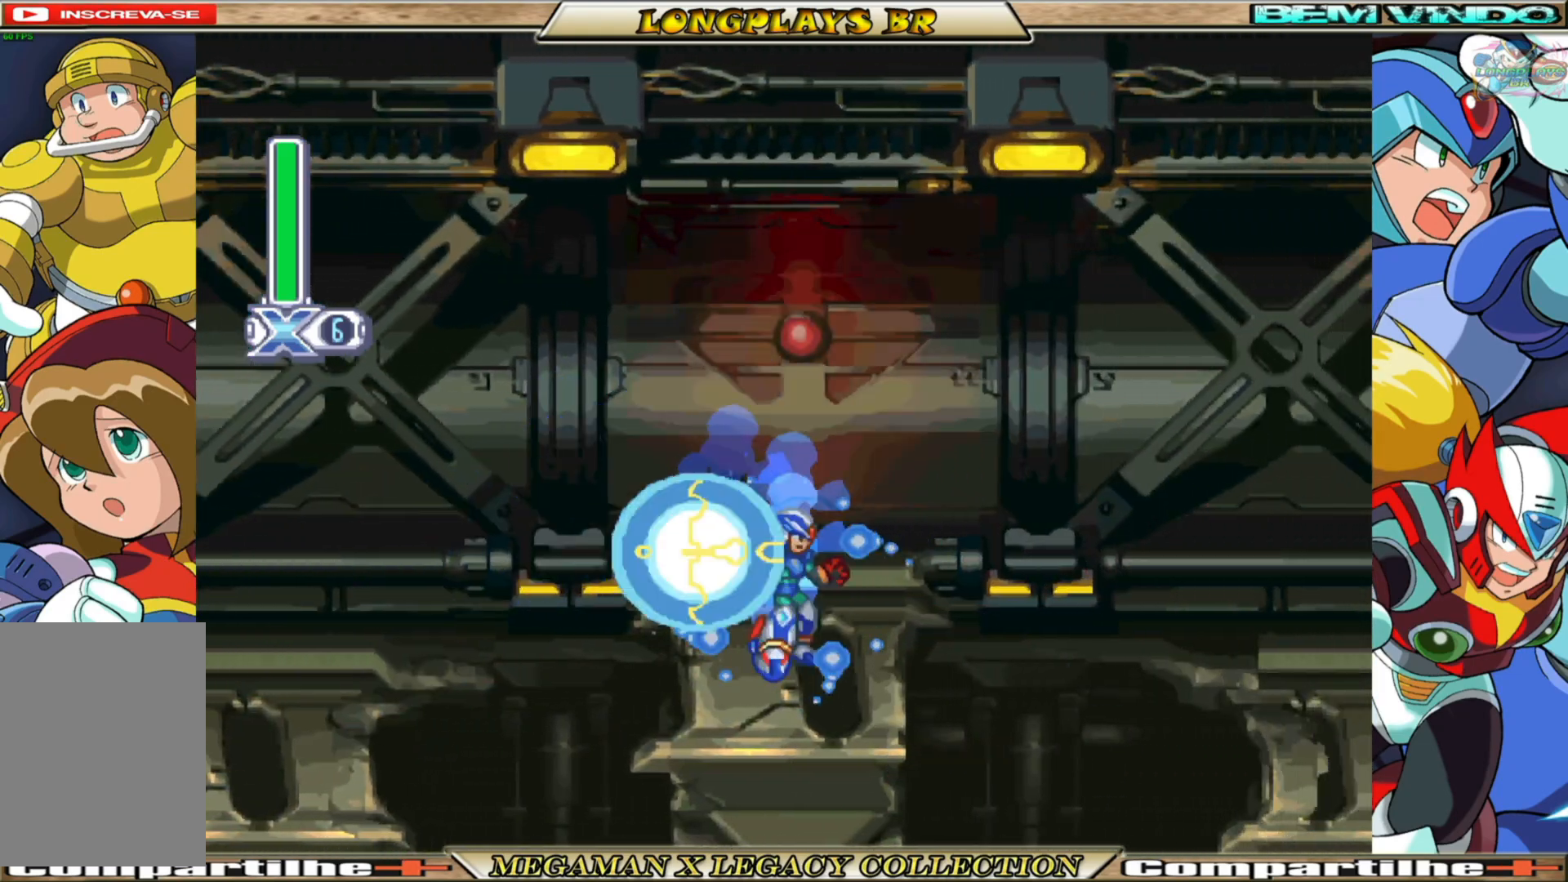
{"buttons": ["A", "B", "X", "DPAD_RIGHT"], "left_stick": "center", "right_stick": "center", "events": [[283, "DPAD_RIGHT", "down"], [417, "B", "down"], [433, "A", "down"]]}
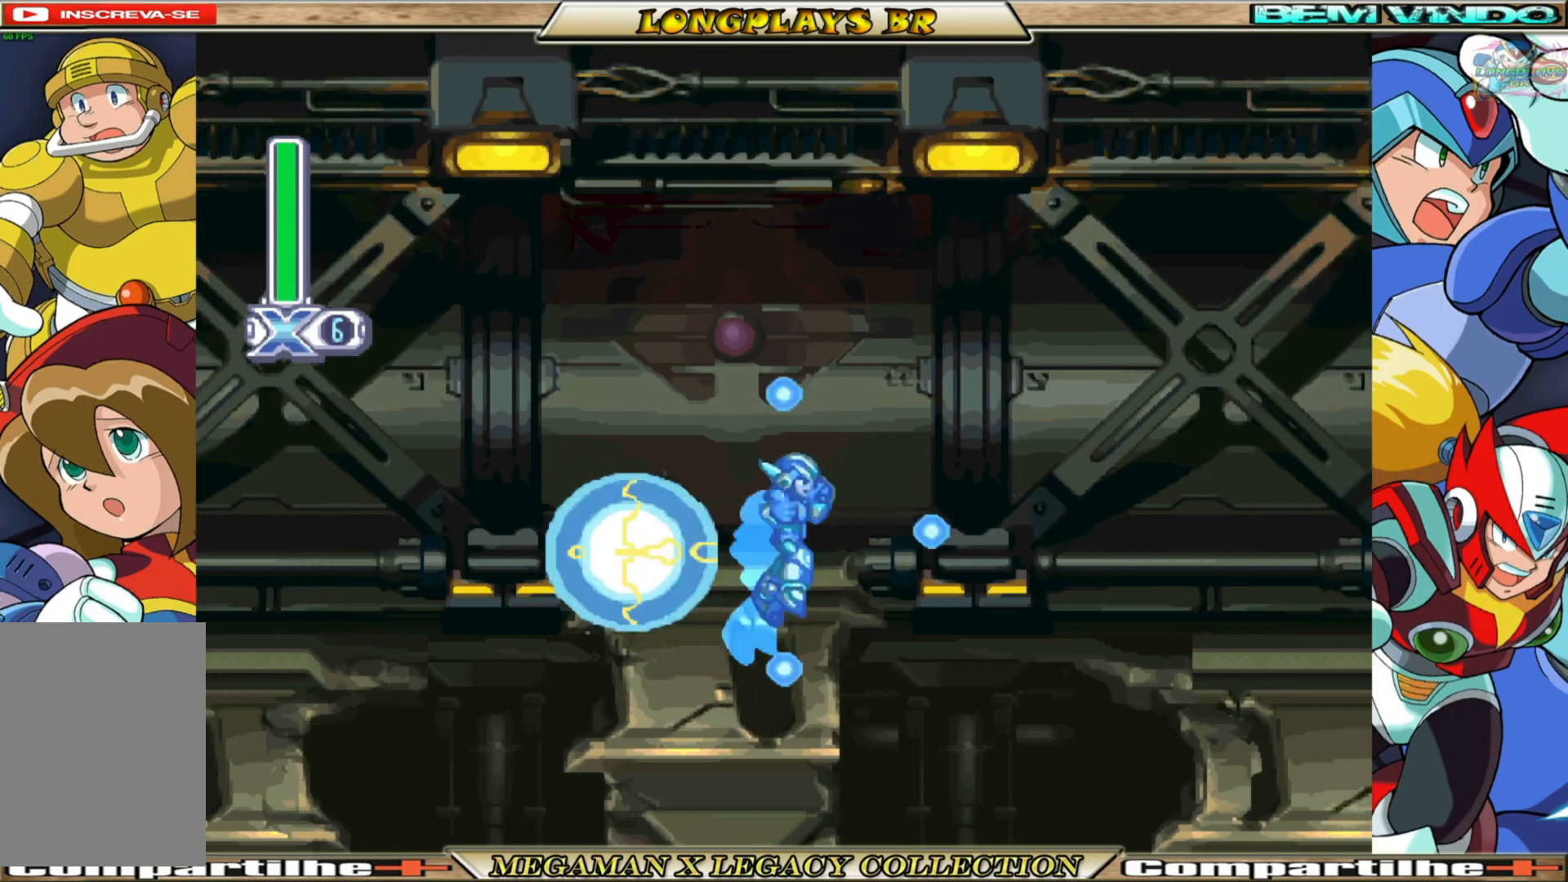
{"buttons": ["X", "DPAD_RIGHT"], "left_stick": "center", "right_stick": "center", "events": [[317, "A", "up"], [317, "B", "up"], [367, "X", "up"], [450, "X", "down"]]}
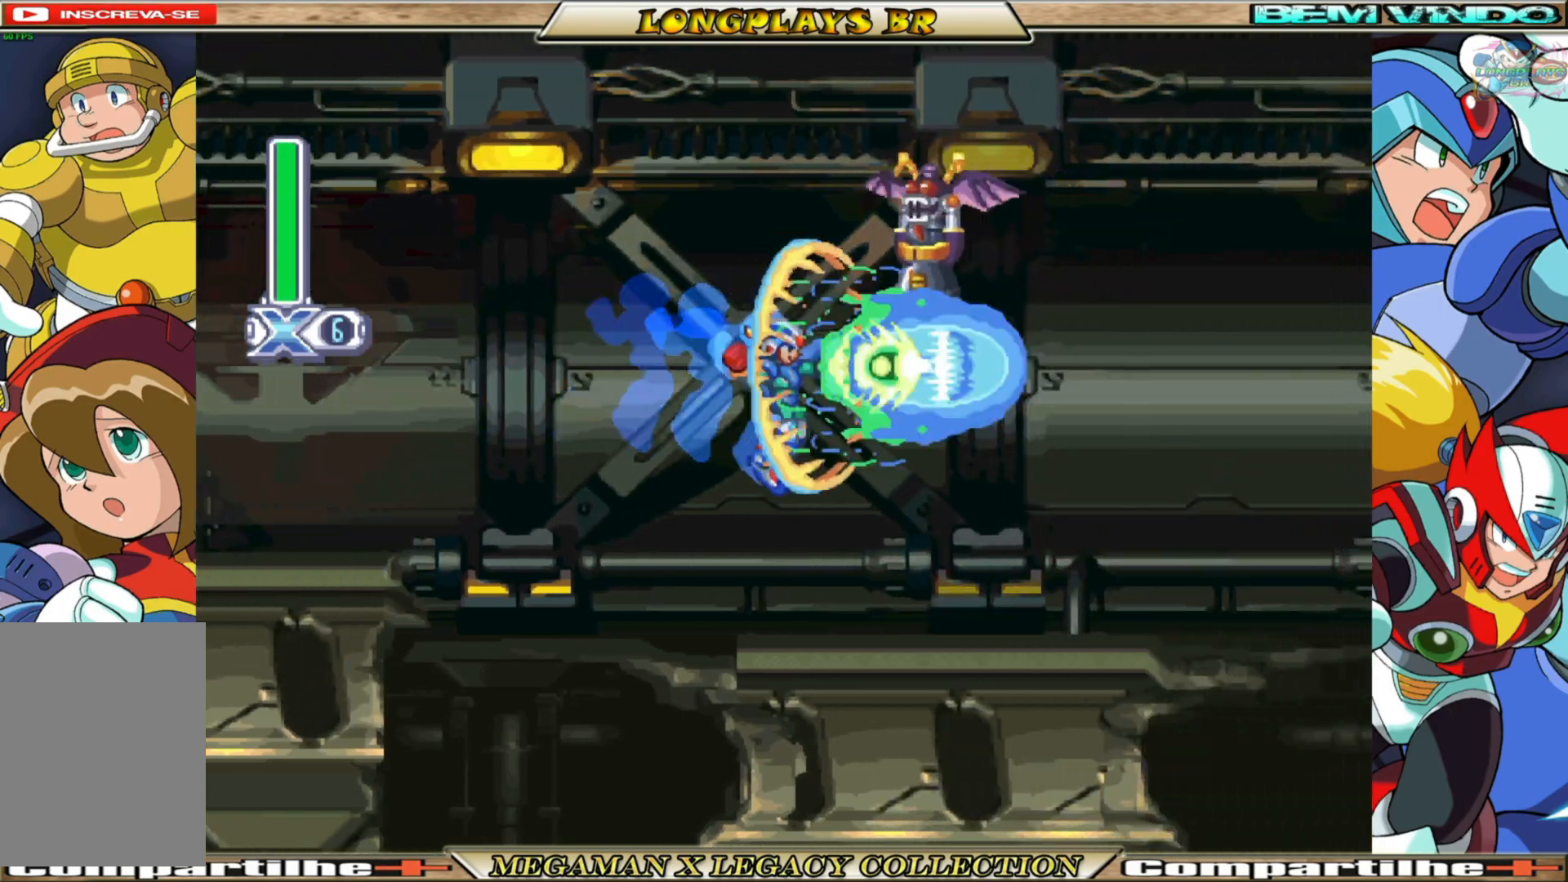
{"buttons": ["X", "DPAD_RIGHT"], "left_stick": "center", "right_stick": "center", "events": [[167, "DPAD_RIGHT", "up"], [350, "DPAD_RIGHT", "down"]]}
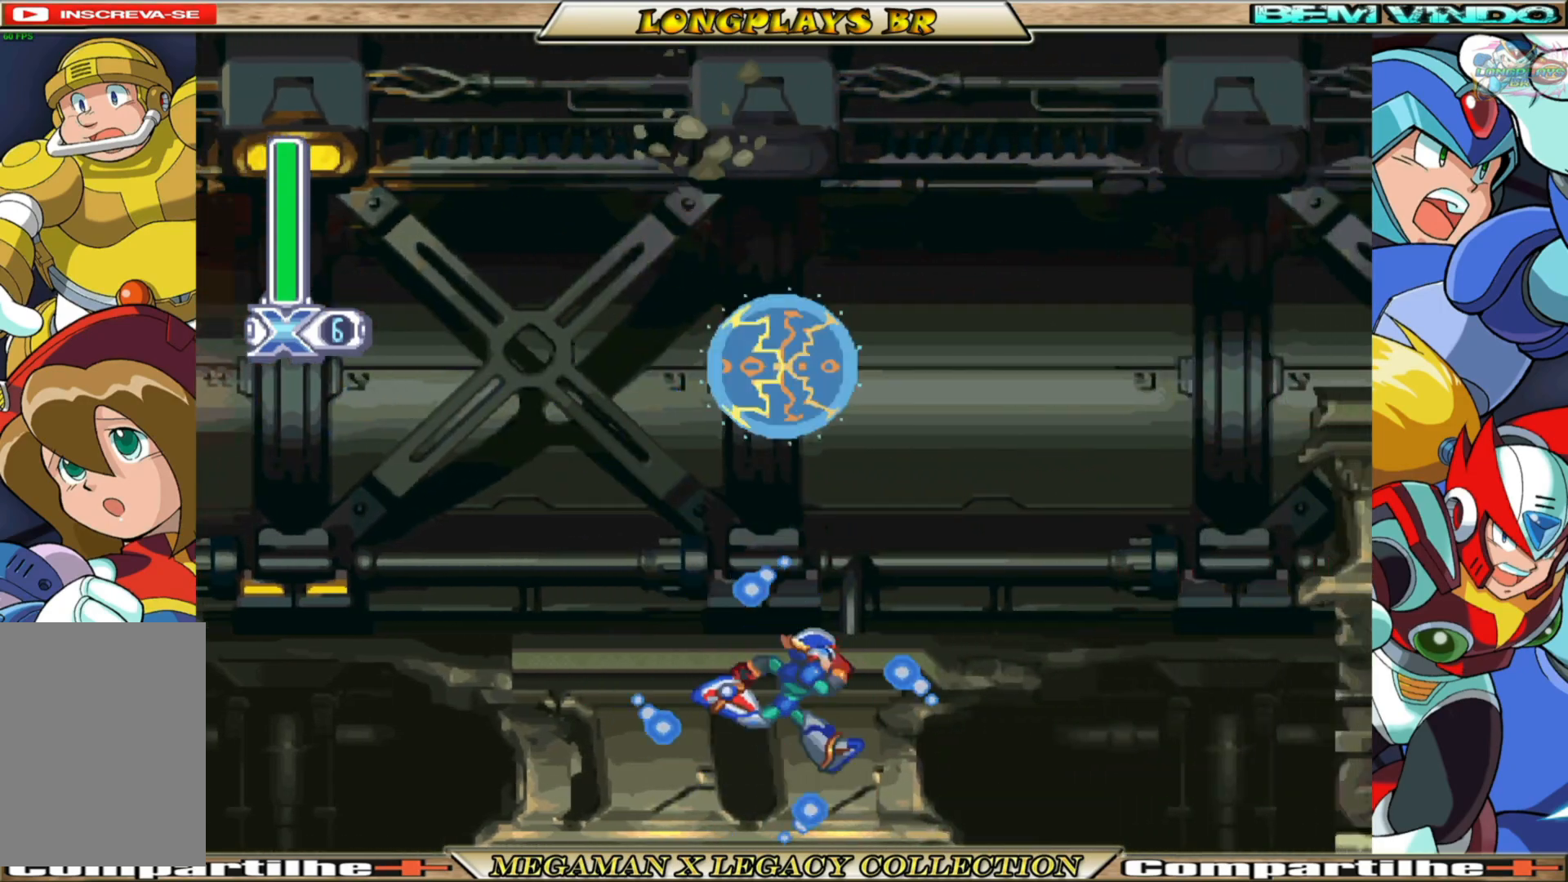
{"buttons": ["A", "B", "X", "DPAD_RIGHT"], "left_stick": "center", "right_stick": "center", "events": [[133, "B", "down"], [183, "A", "down"]]}
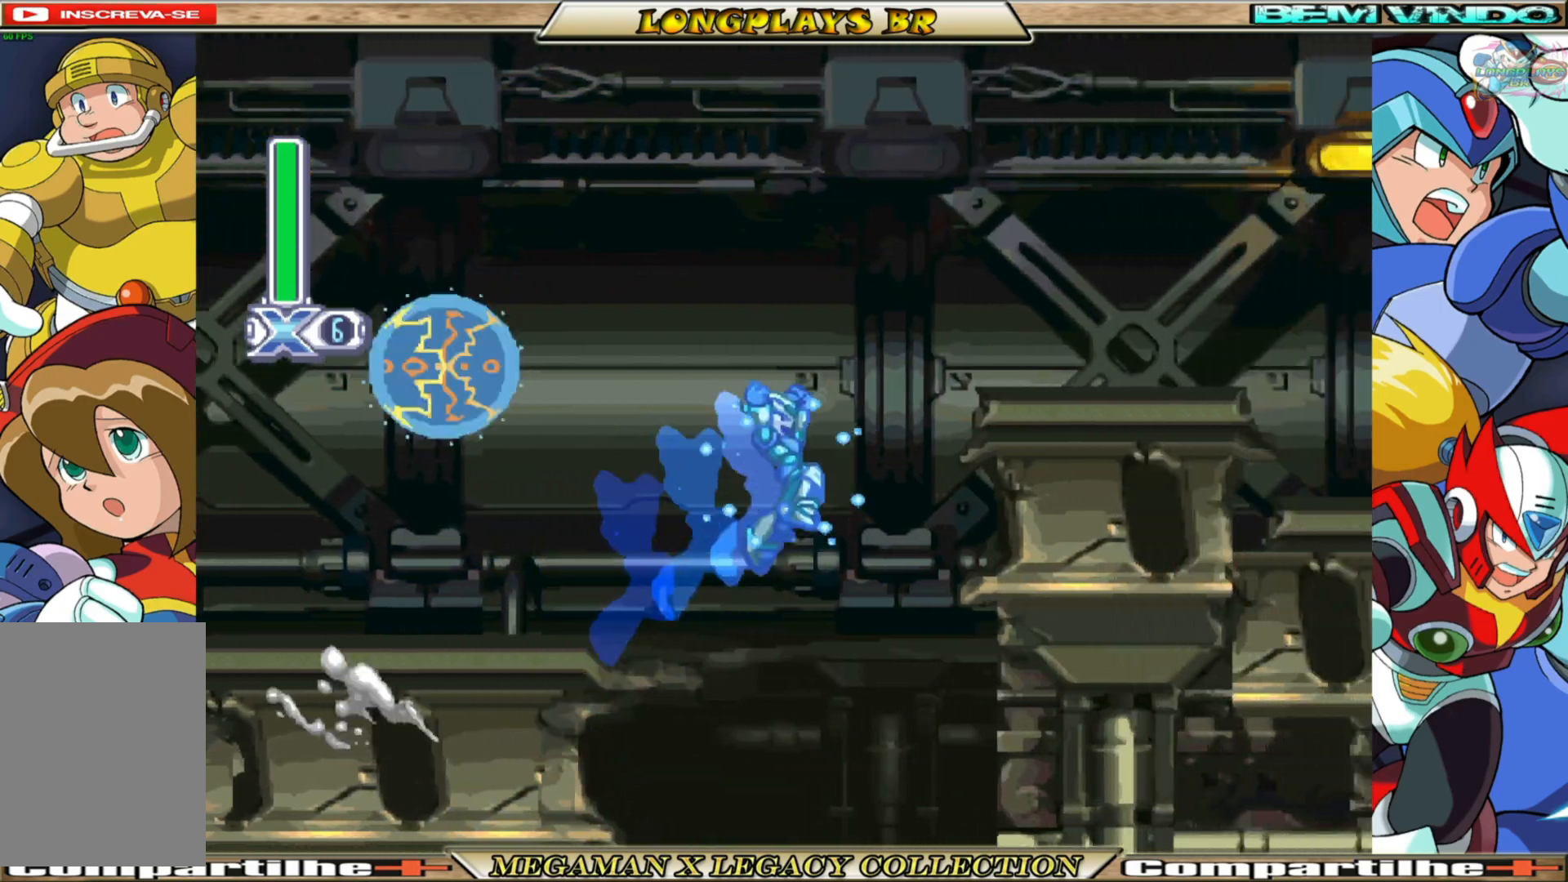
{"buttons": ["A", "B", "X", "DPAD_RIGHT"], "left_stick": "center", "right_stick": "center", "events": [[33, "A", "up"], [50, "B", "up"], [217, "B", "down"], [233, "A", "down"]]}
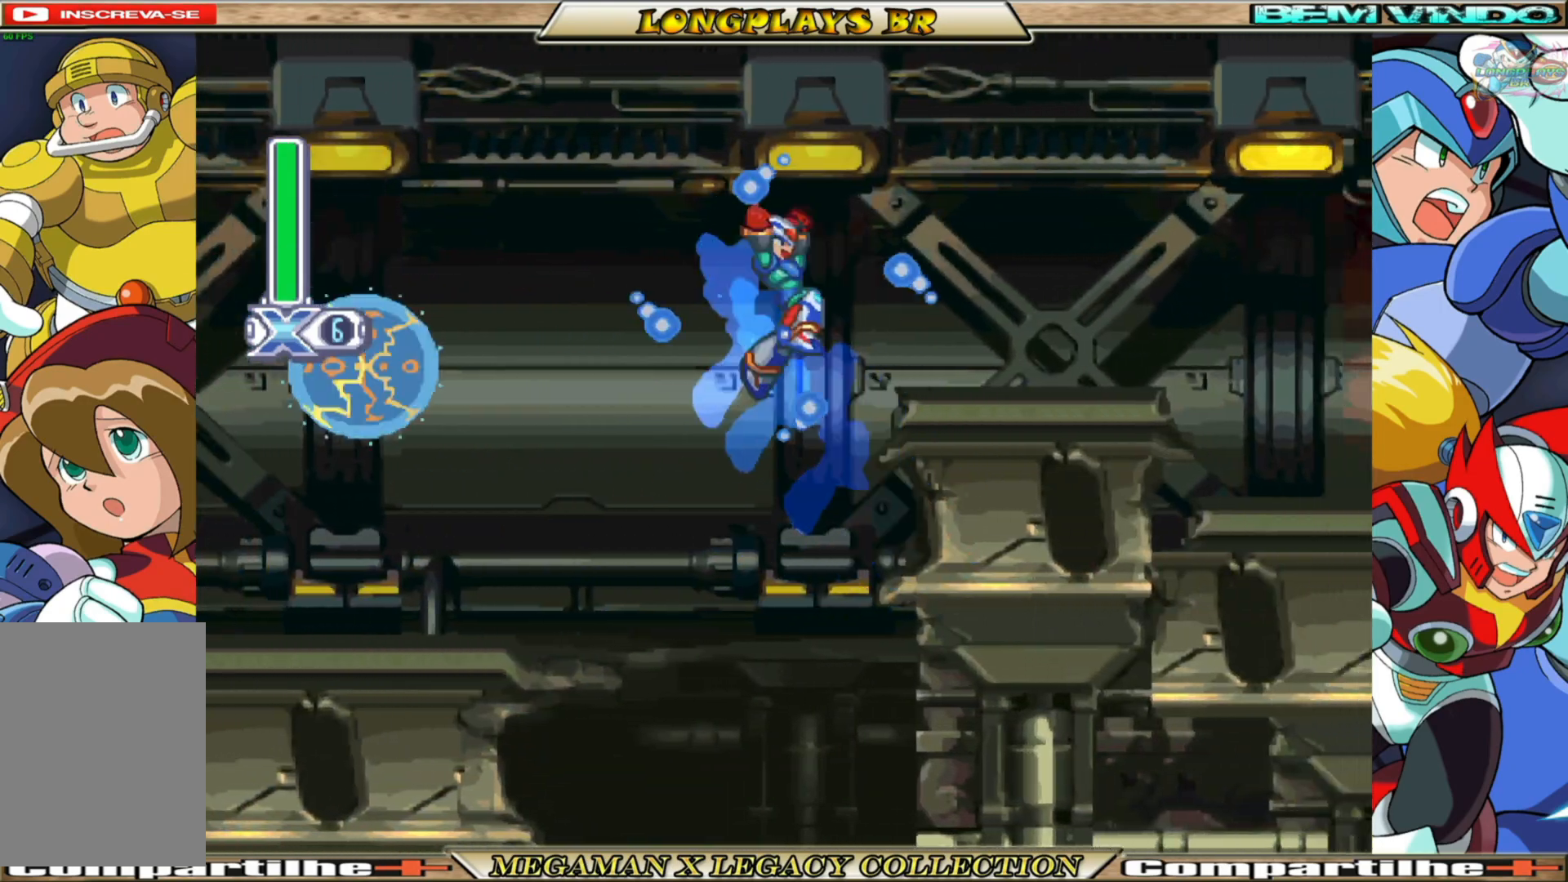
{"buttons": ["B", "X", "DPAD_RIGHT"], "left_stick": "center", "right_stick": "center", "events": [[33, "A", "up"], [33, "B", "up"], [433, "B", "down"]]}
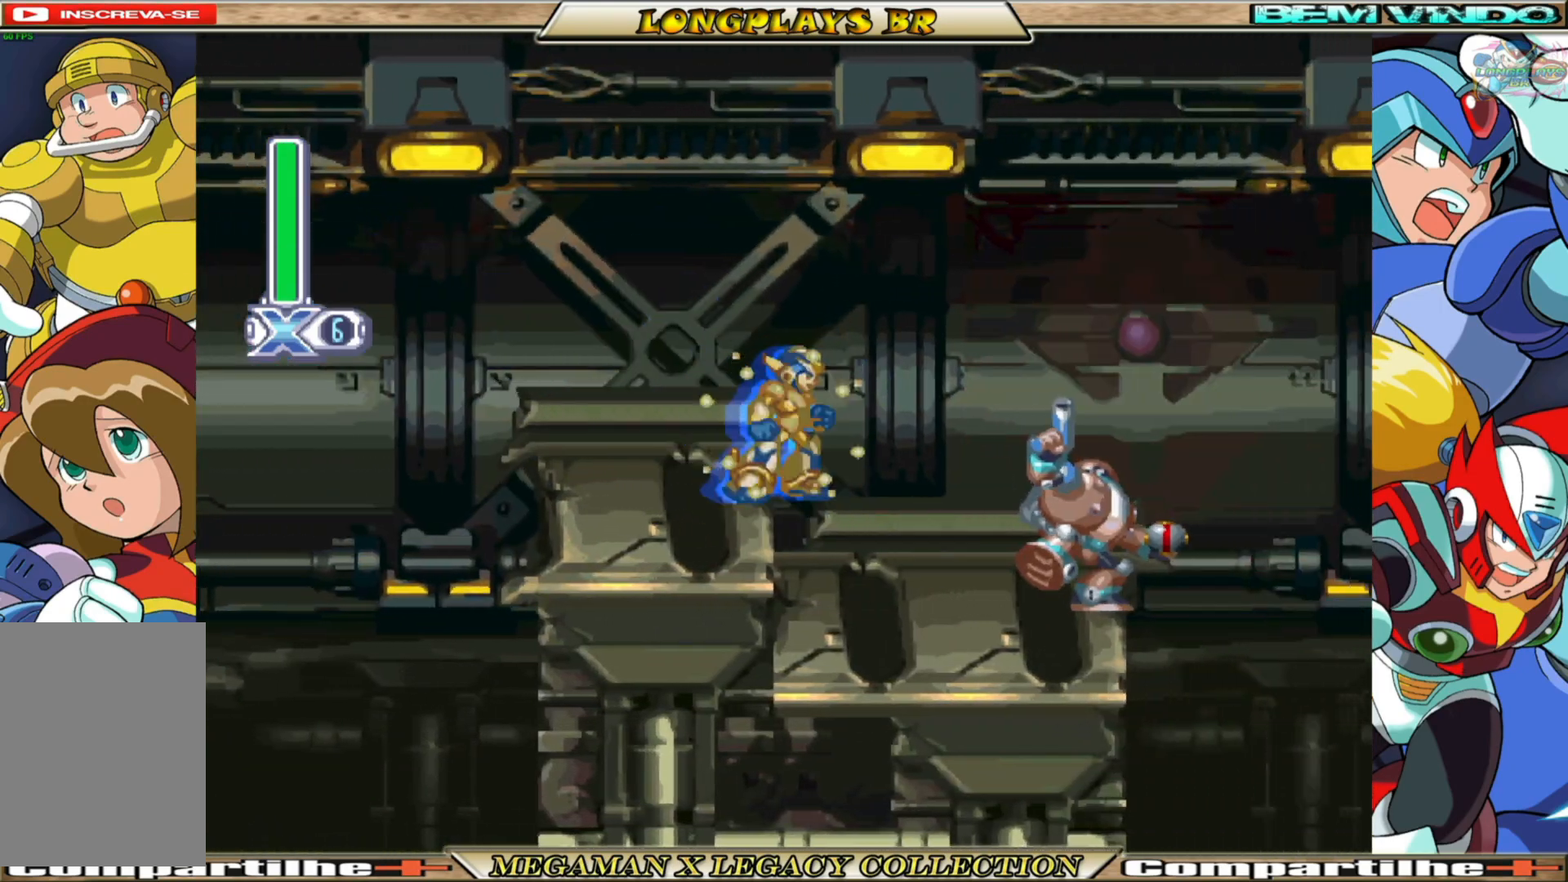
{"buttons": ["X"], "left_stick": "center", "right_stick": "center", "events": [[17, "B", "up"], [83, "DPAD_RIGHT", "up"], [233, "DPAD_RIGHT", "down"], [400, "DPAD_RIGHT", "up"]]}
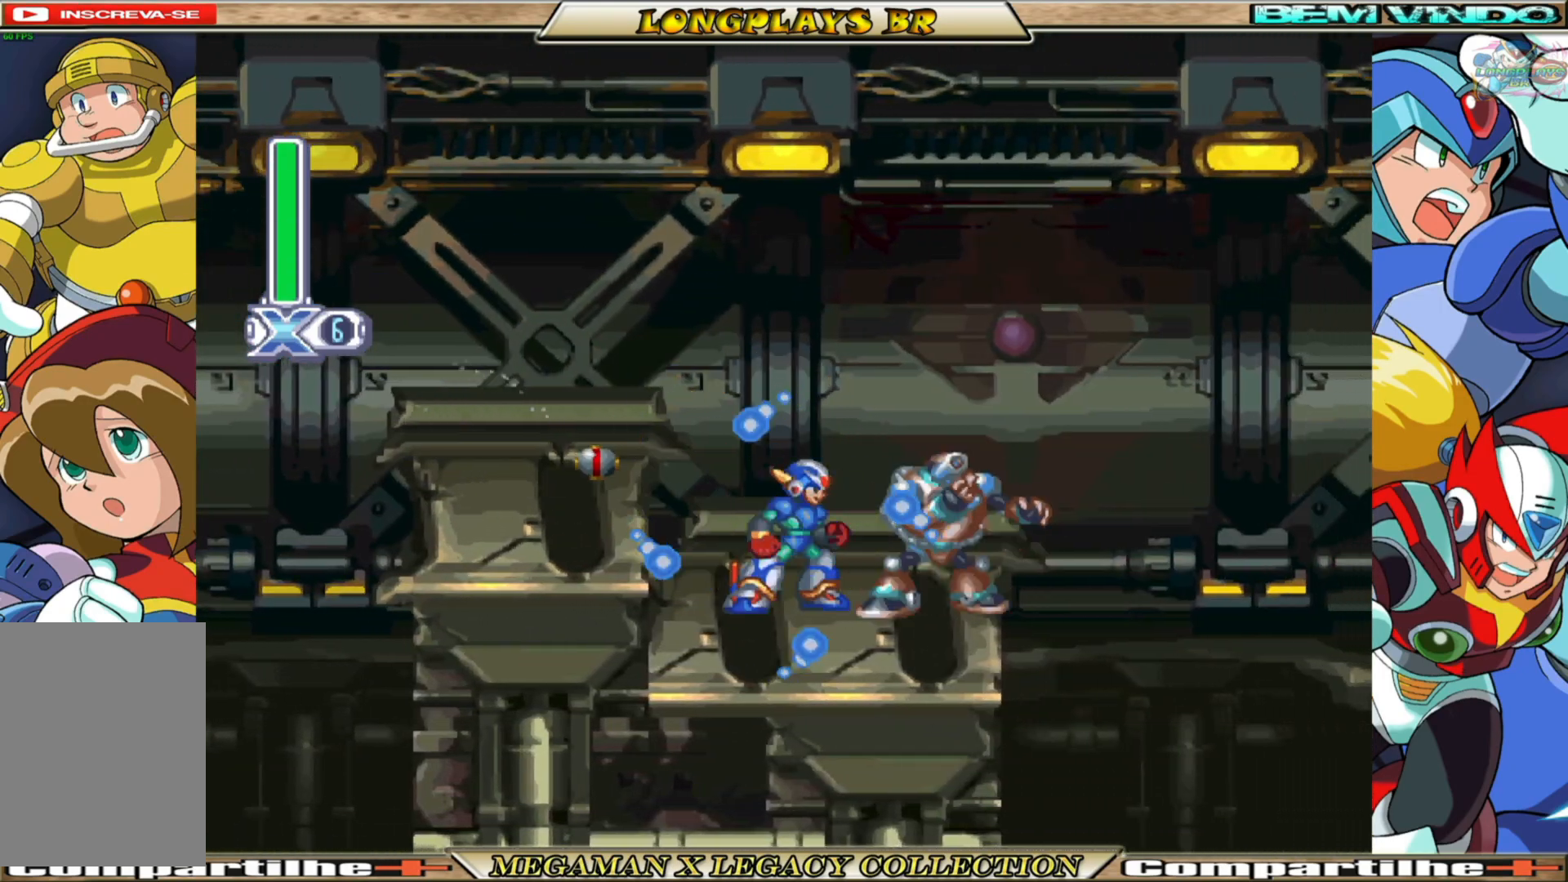
{"buttons": ["X", "DPAD_RIGHT"], "left_stick": "center", "right_stick": "center", "events": [[167, "X", "up"], [250, "X", "down"], [383, "DPAD_RIGHT", "down"]]}
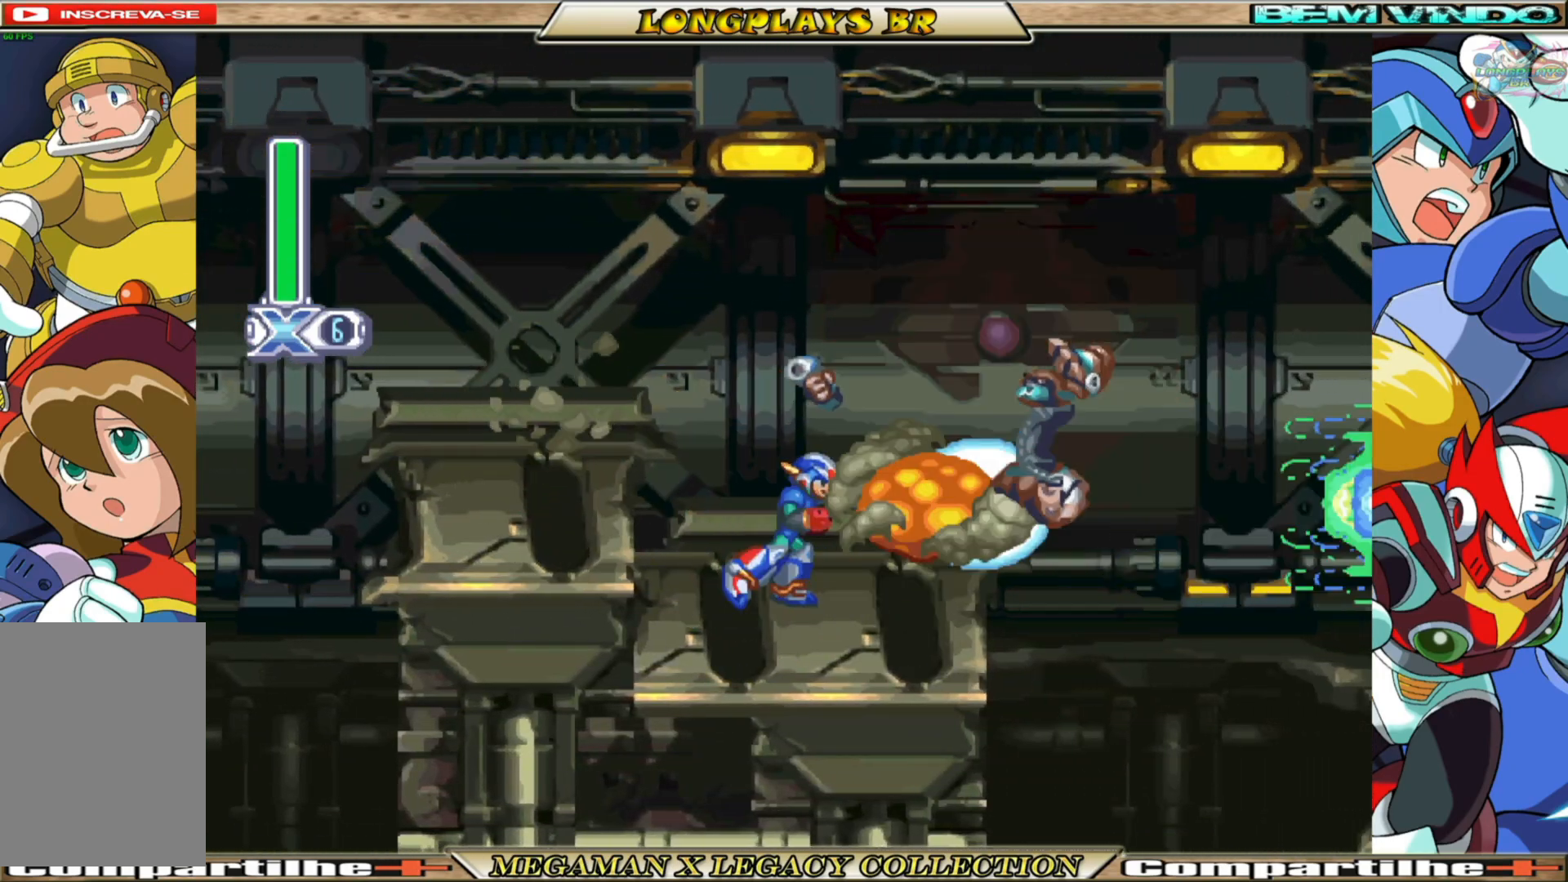
{"buttons": ["A", "B", "X", "DPAD_RIGHT"], "left_stick": "center", "right_stick": "center", "events": [[33, "DPAD_RIGHT", "up"], [233, "DPAD_RIGHT", "down"], [383, "B", "down"], [433, "A", "down"]]}
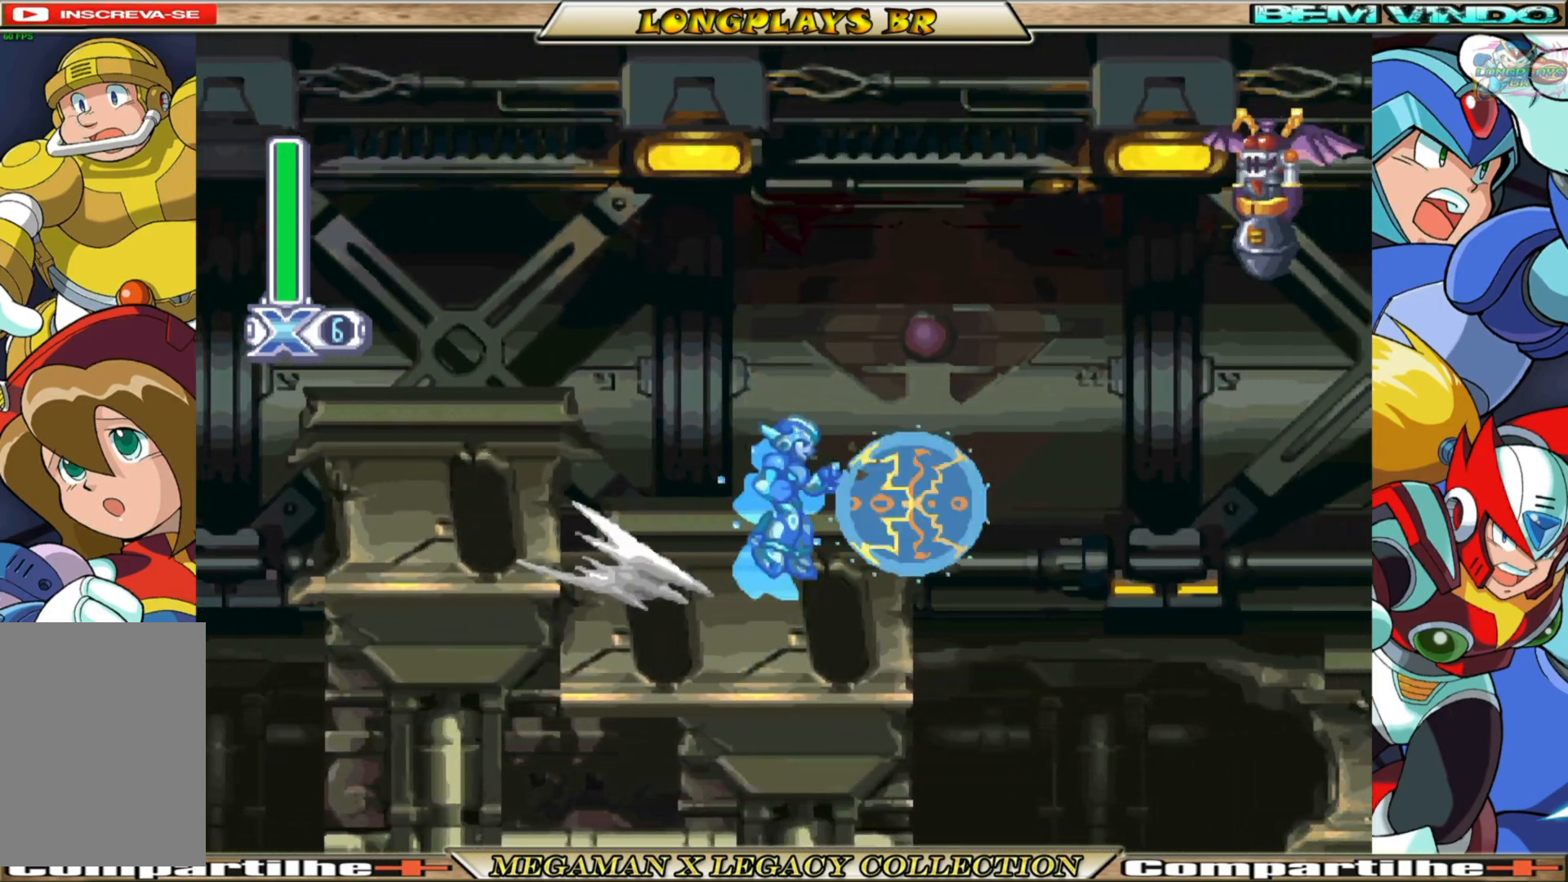
{"buttons": ["X", "DPAD_RIGHT"], "left_stick": "center", "right_stick": "center", "events": [[150, "DPAD_RIGHT", "up"], [217, "A", "up"], [217, "DPAD_LEFT", "down"], [233, "B", "up"], [367, "DPAD_LEFT", "up"], [500, "DPAD_RIGHT", "down"]]}
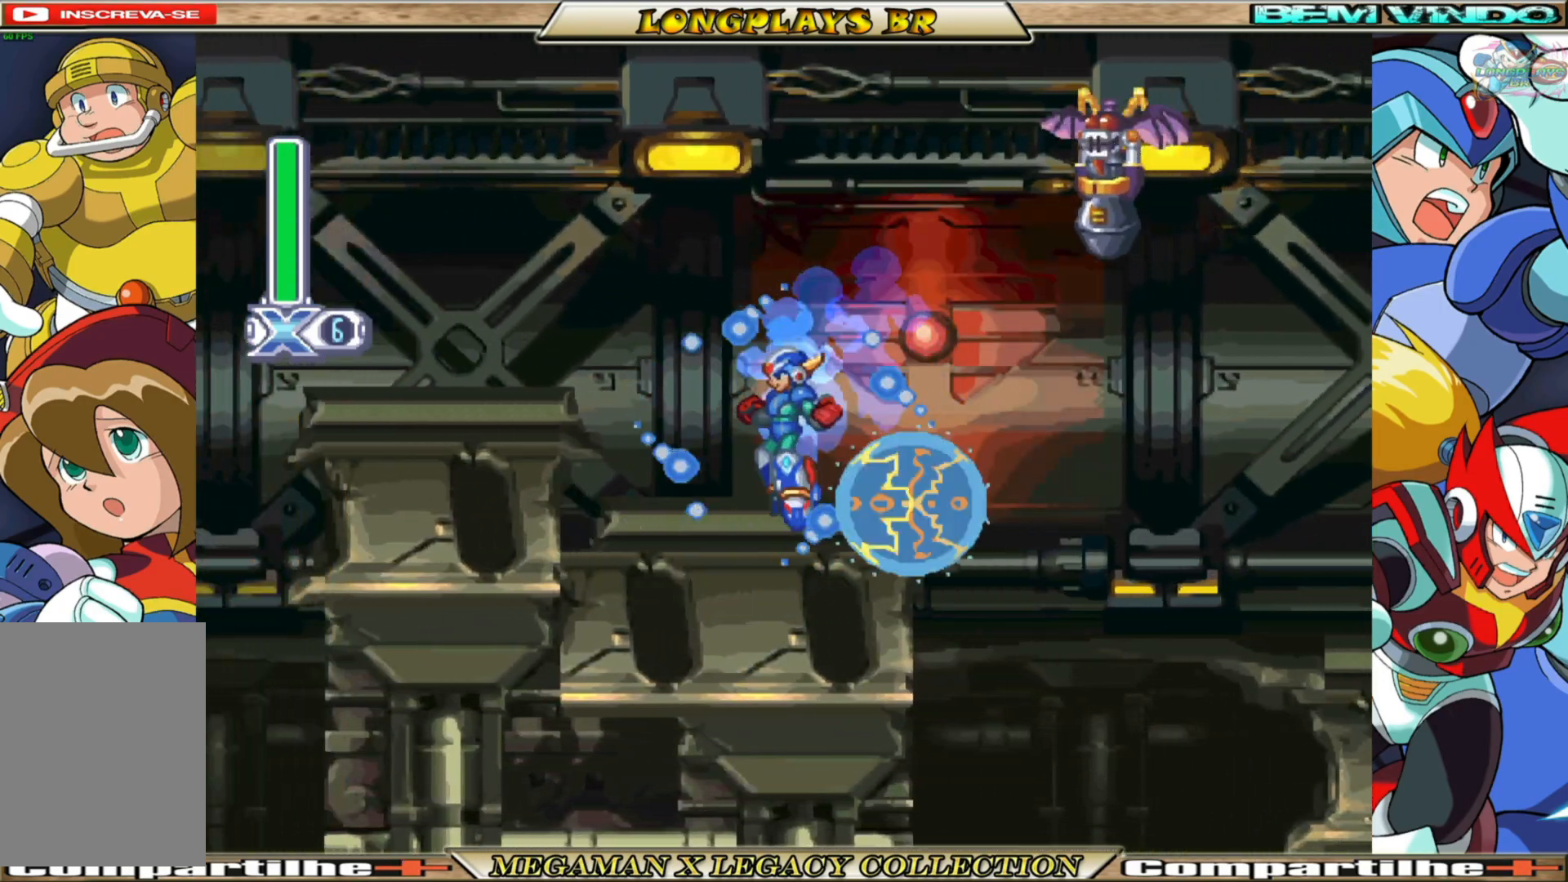
{"buttons": ["A", "B", "X", "DPAD_LEFT"], "left_stick": "center", "right_stick": "center", "events": [[50, "DPAD_RIGHT", "up"], [283, "DPAD_LEFT", "down"], [383, "B", "down"], [400, "A", "down"]]}
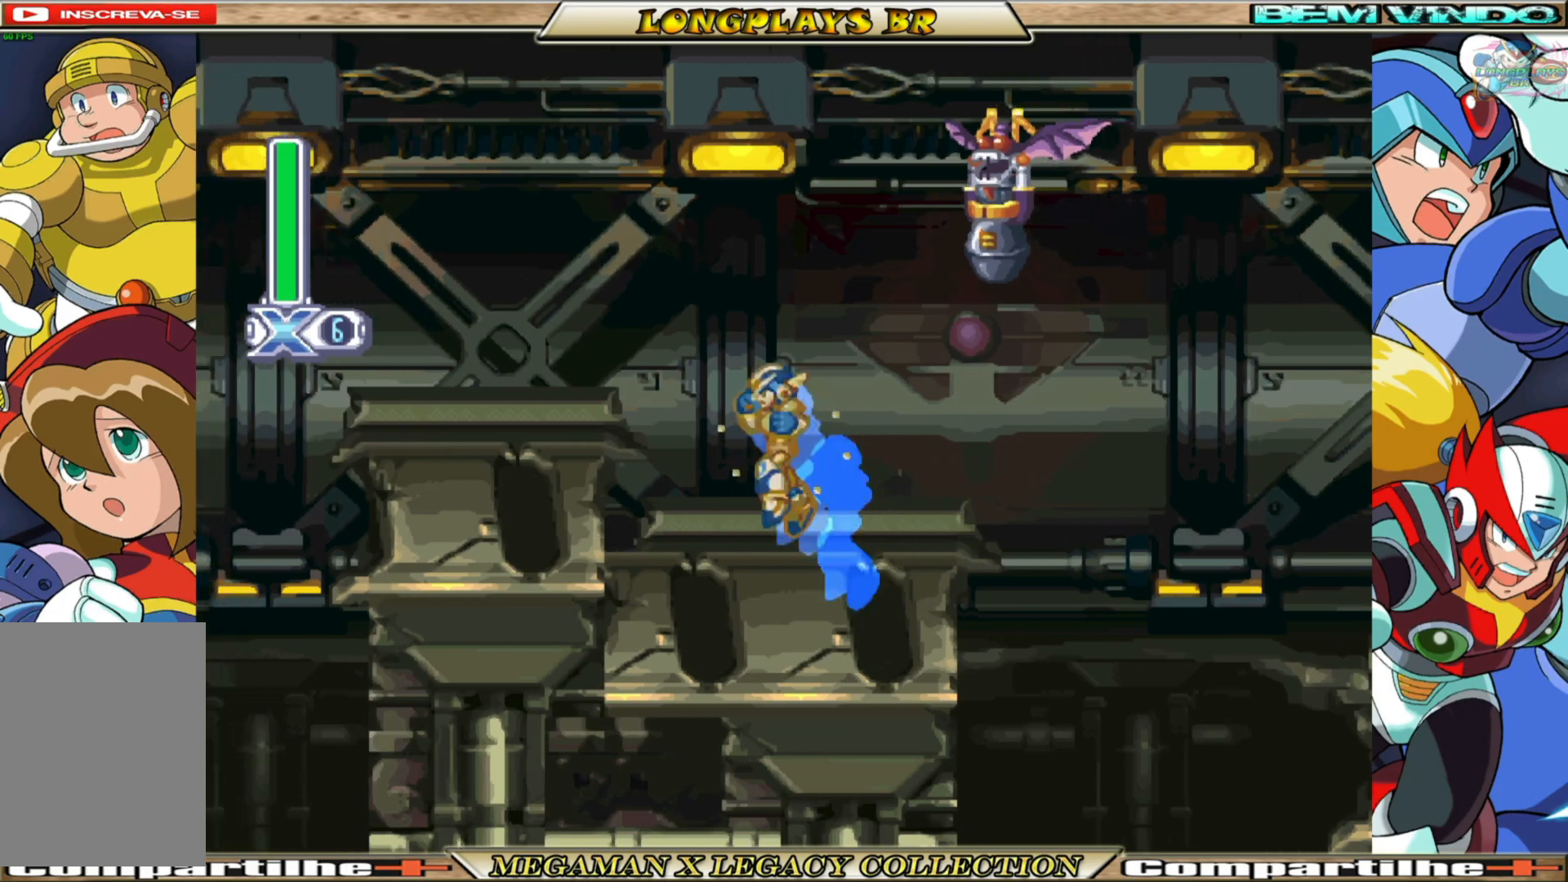
{"buttons": ["X"], "left_stick": "center", "right_stick": "center", "events": [[117, "DPAD_LEFT", "up"], [150, "A", "up"], [150, "DPAD_RIGHT", "down"], [167, "B", "up"], [183, "X", "up"], [200, "DPAD_RIGHT", "up"], [250, "X", "down"]]}
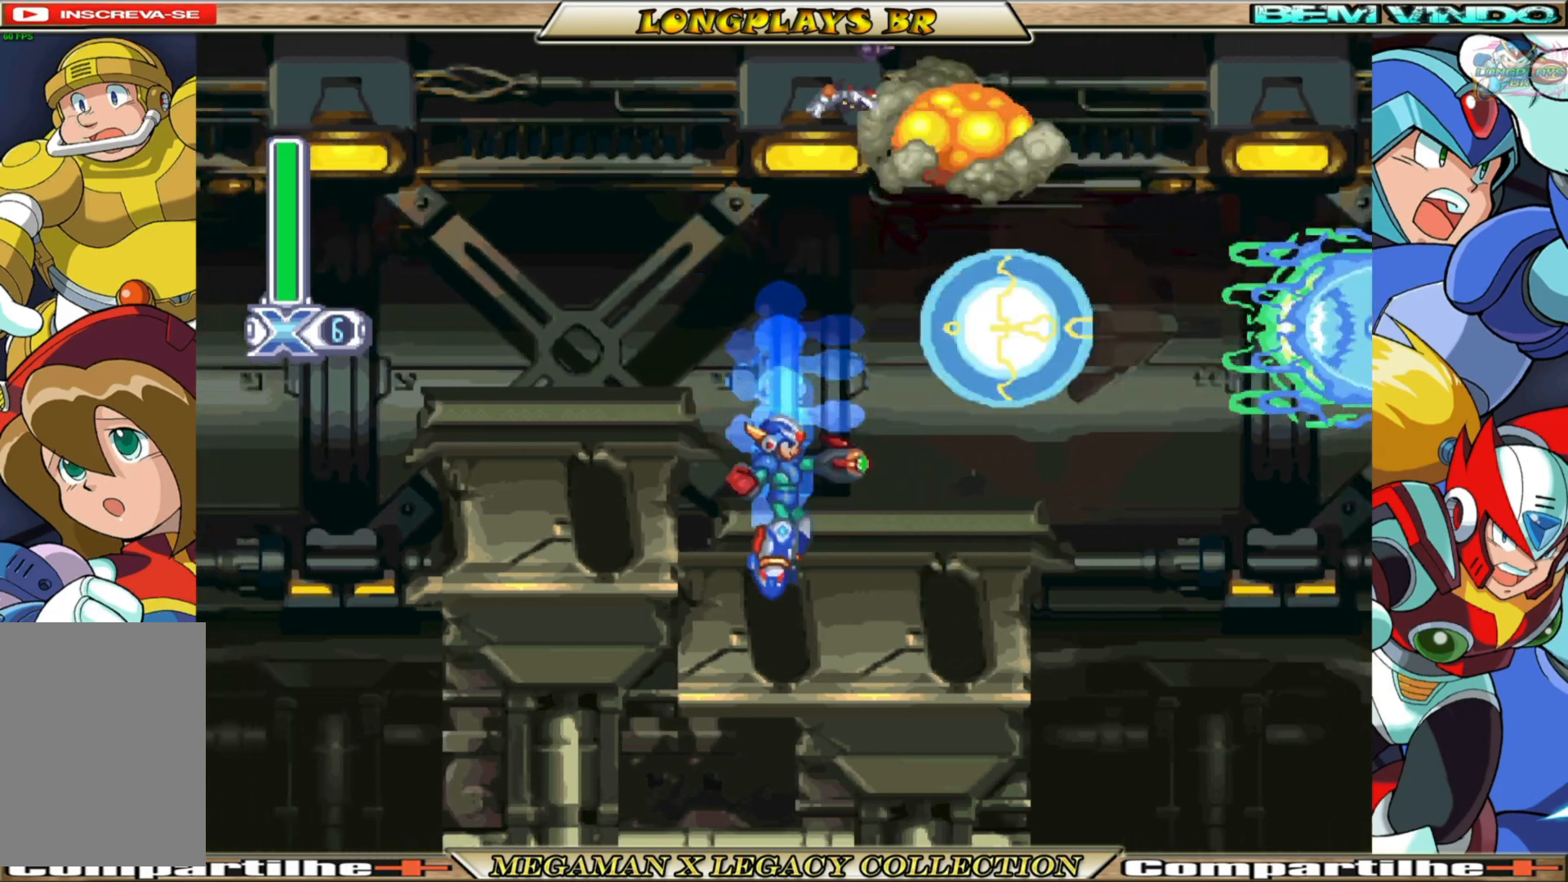
{"buttons": ["A", "B", "X", "DPAD_RIGHT"], "left_stick": "center", "right_stick": "center", "events": [[83, "DPAD_RIGHT", "down"], [233, "B", "down"], [317, "A", "down"]]}